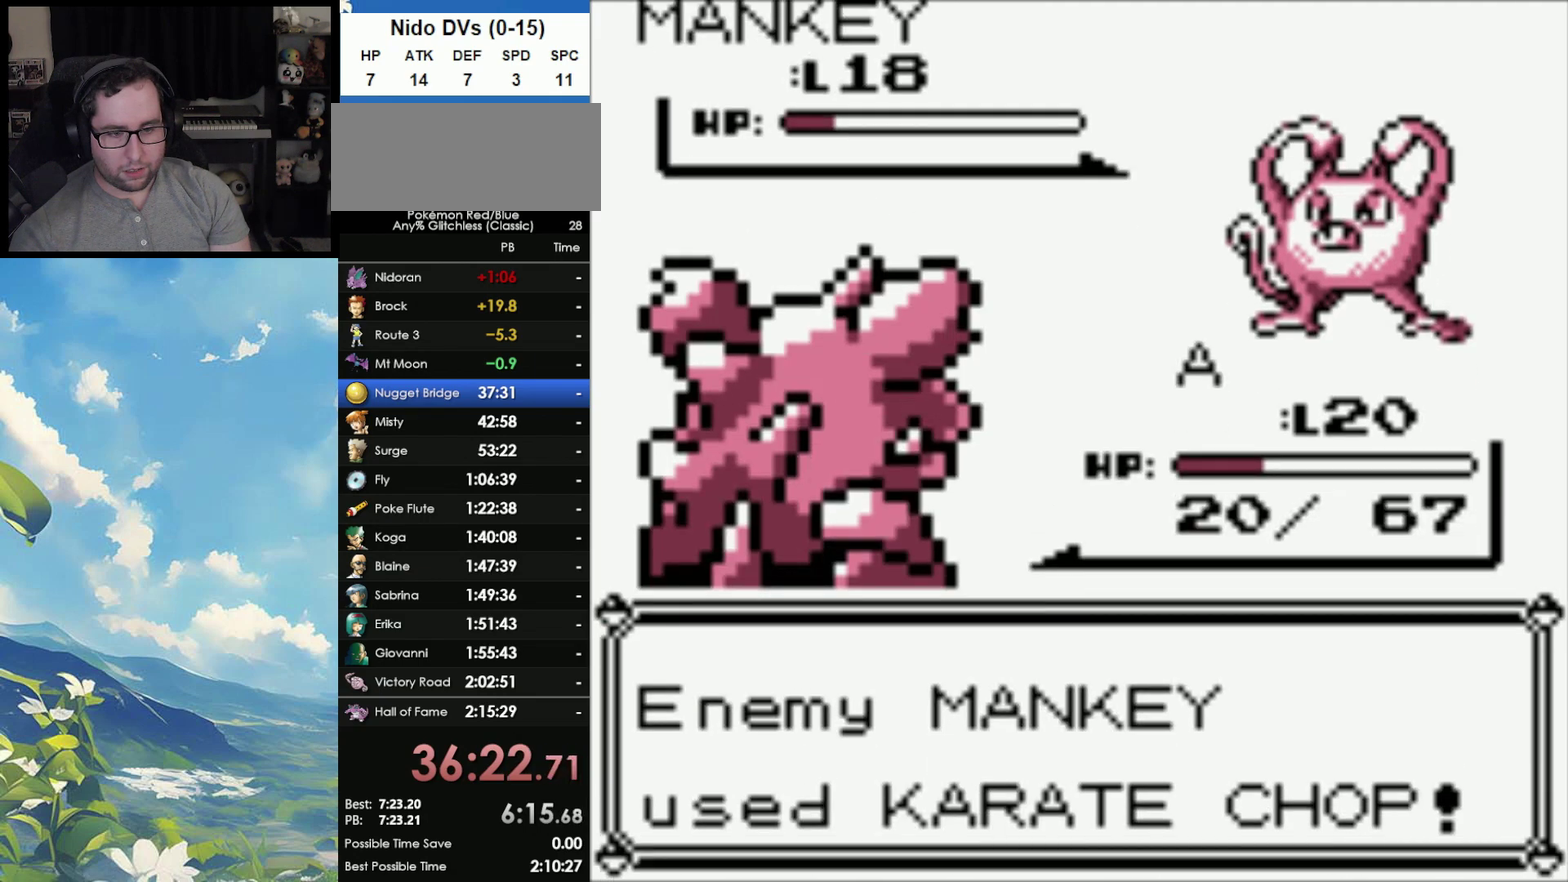
Gameplay with a controller (Nintendo layout); each line is a JSON object with the inputs held at the frame after it. "events" lists button and stick changes between this image and that frame as [ms after this image, input, new state], when the widget could be followed in between. Not read: L3 R3.
{"buttons": [], "events": []}
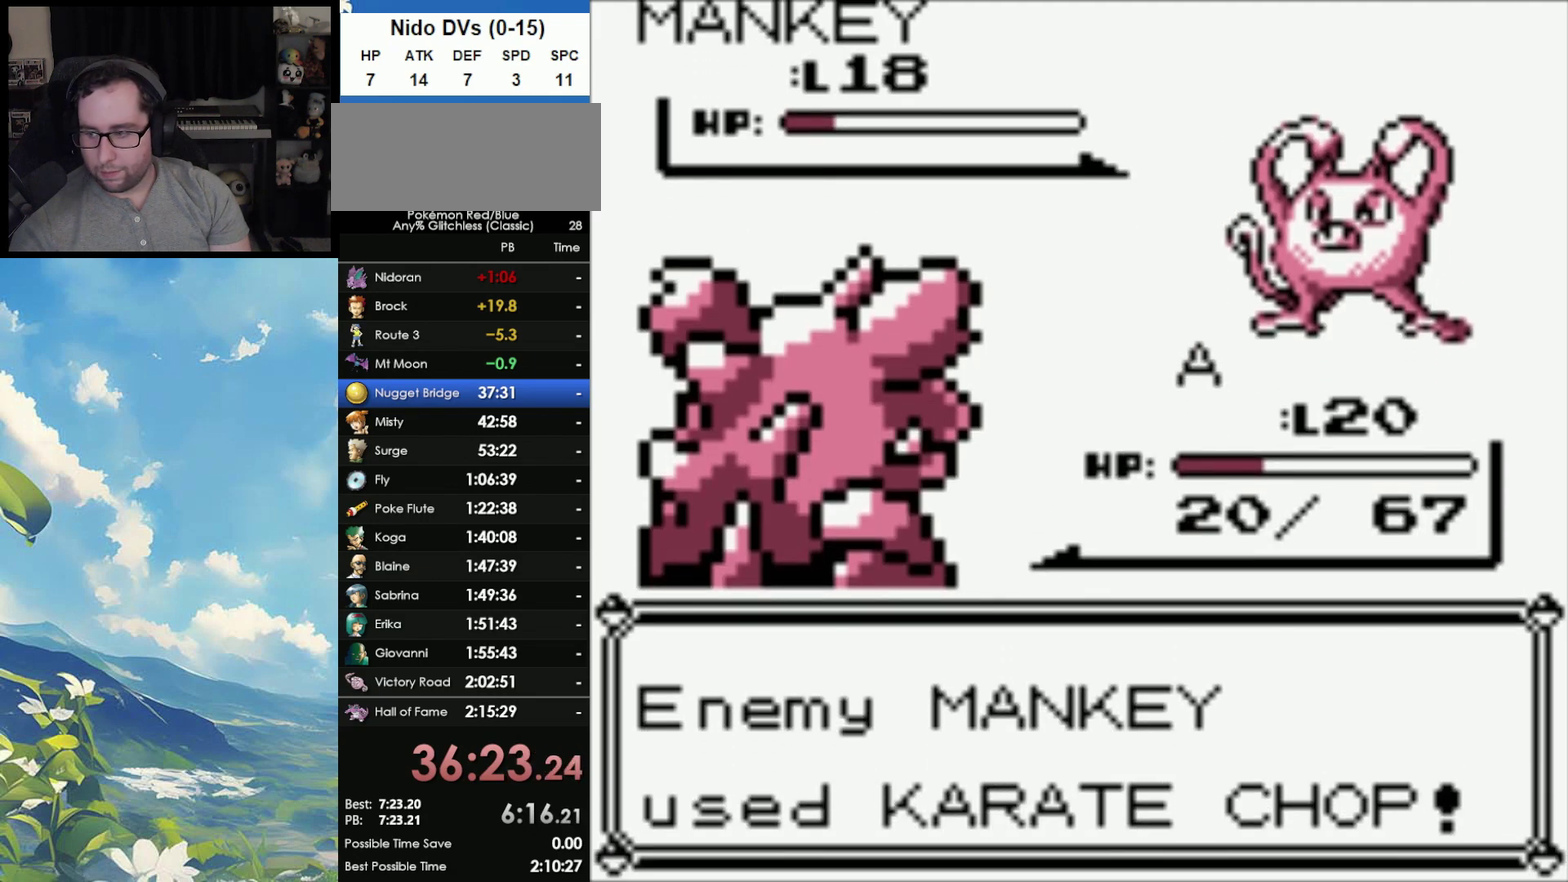
{"buttons": [], "events": []}
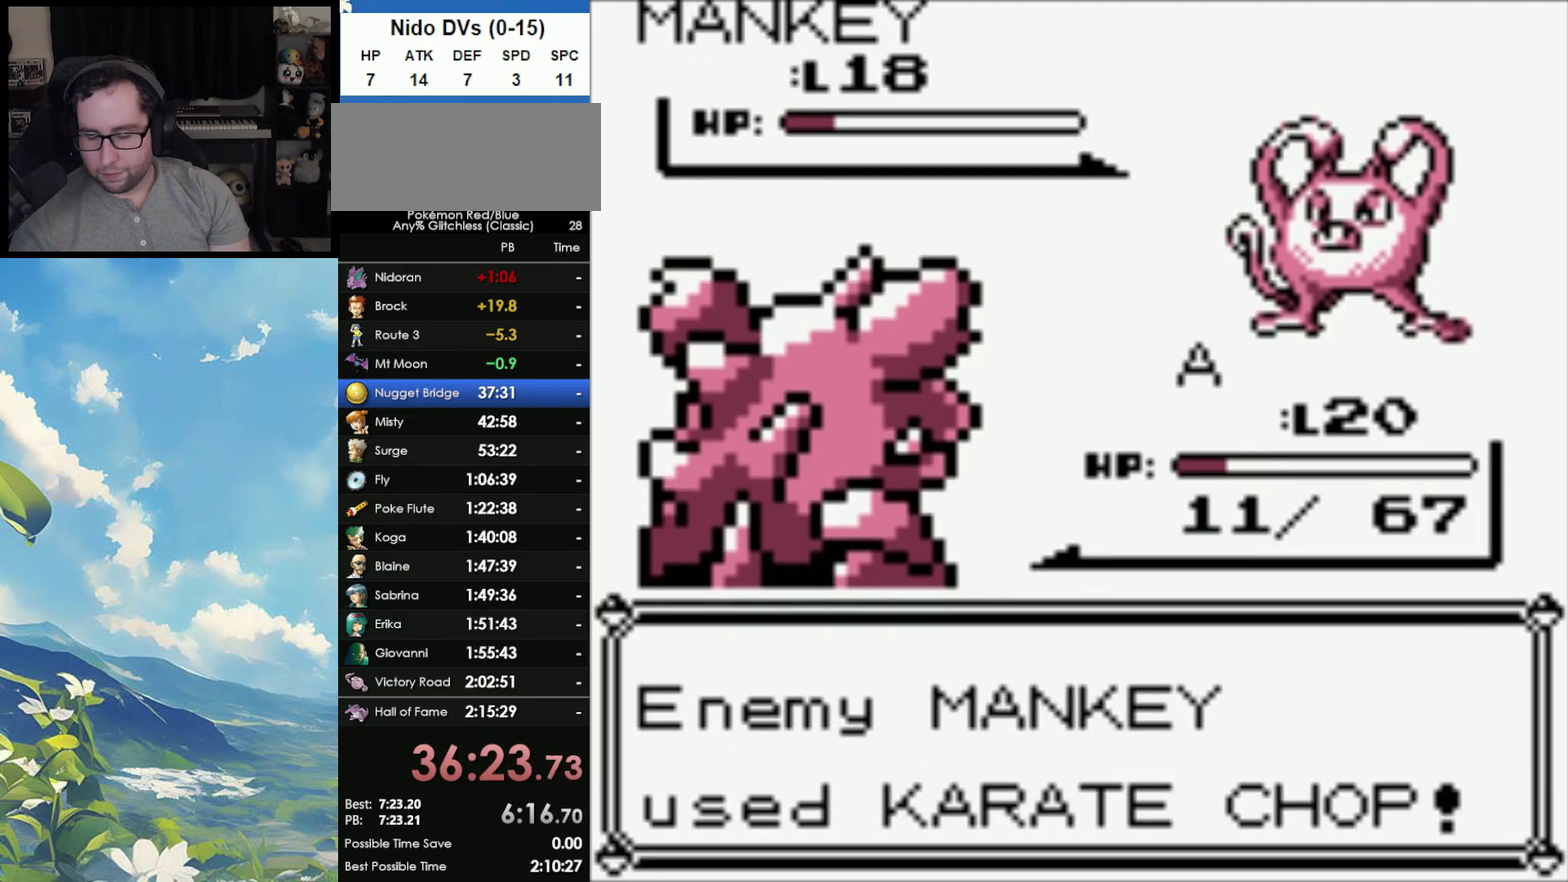
{"buttons": [], "events": []}
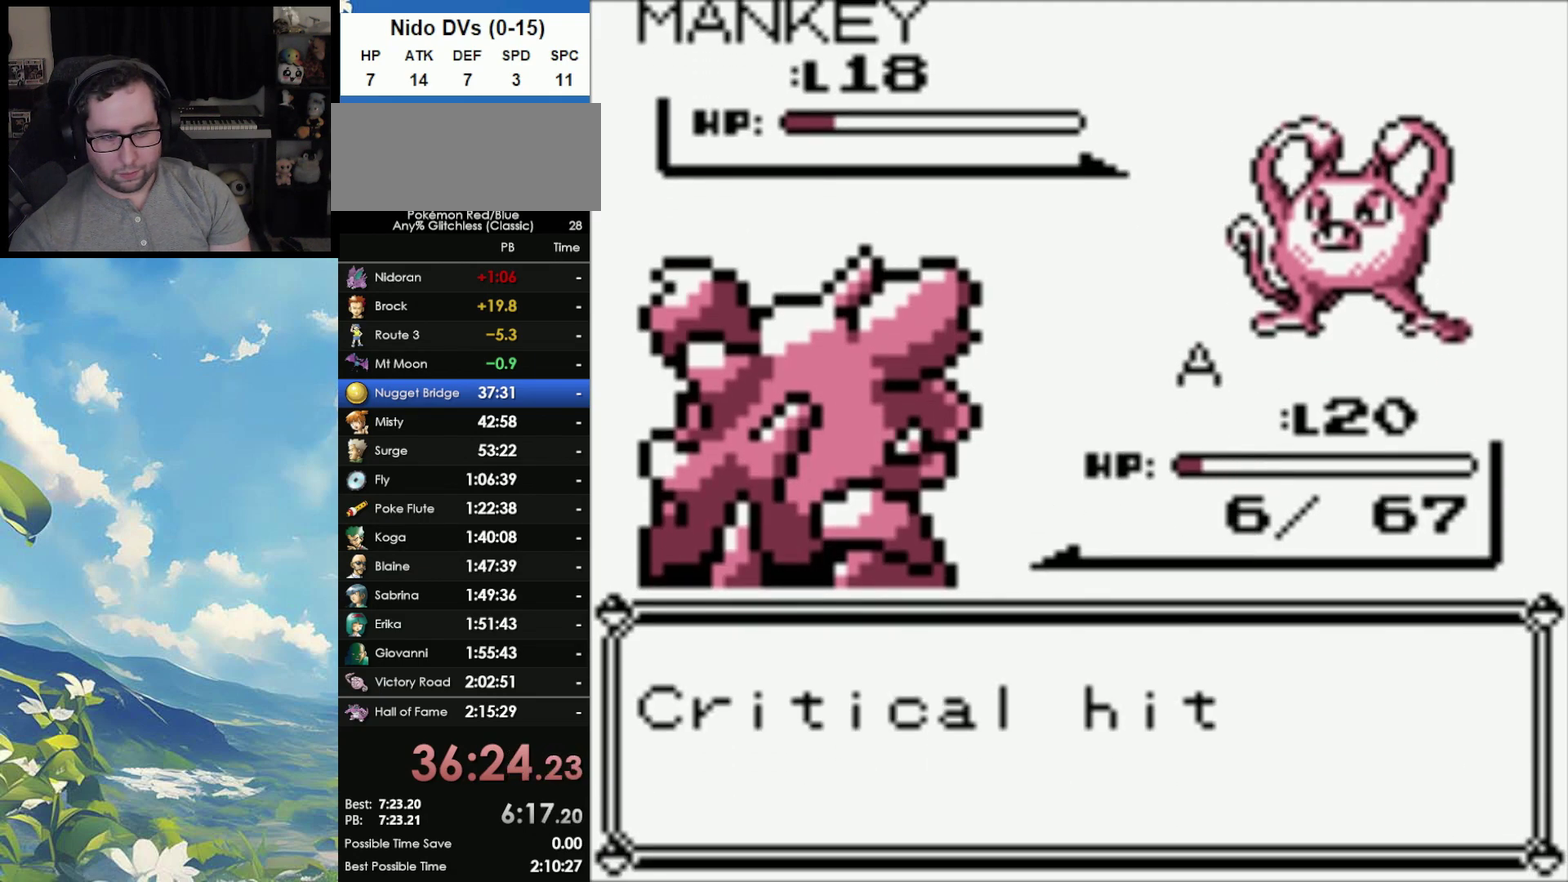
{"buttons": ["A"], "events": [[133, "A", "down"], [233, "A", "up"], [500, "A", "down"]]}
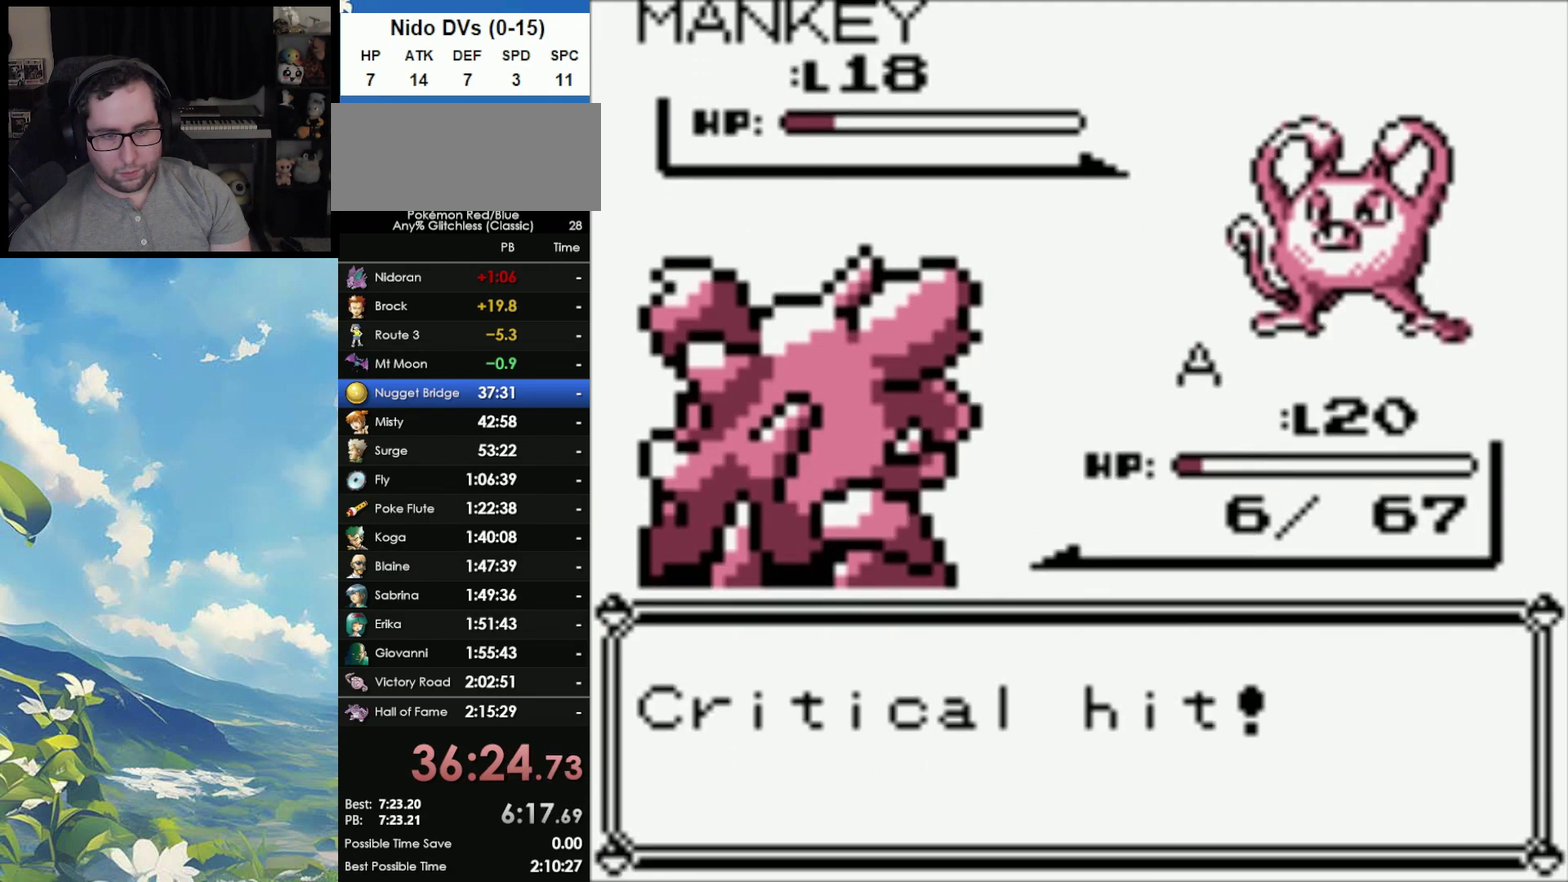
{"buttons": ["A"], "events": [[100, "A", "up"], [383, "A", "down"]]}
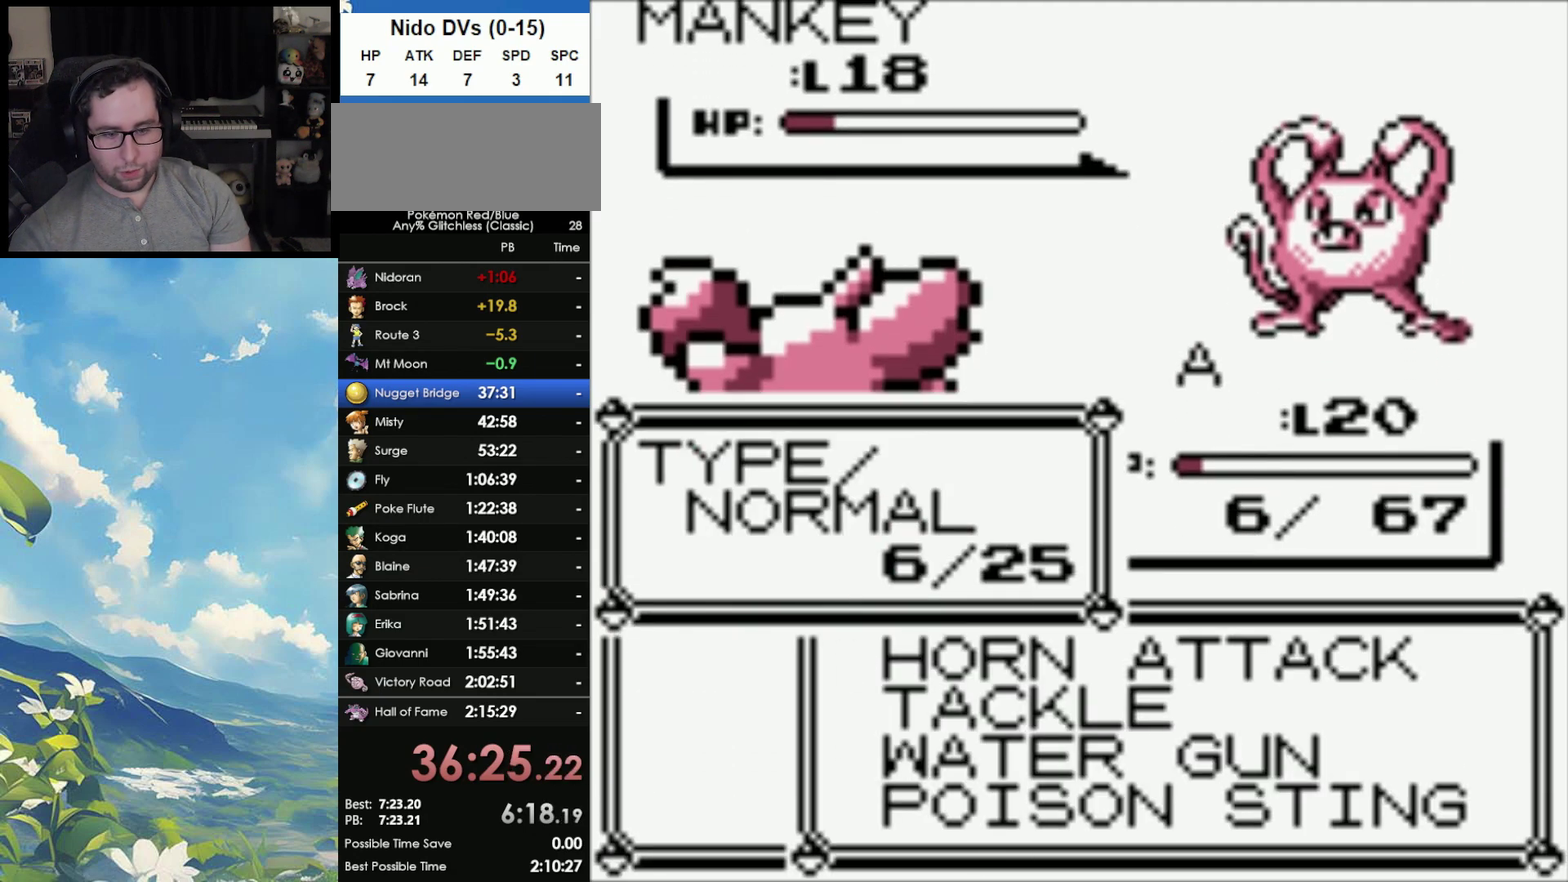
{"buttons": [], "events": [[33, "A", "up"]]}
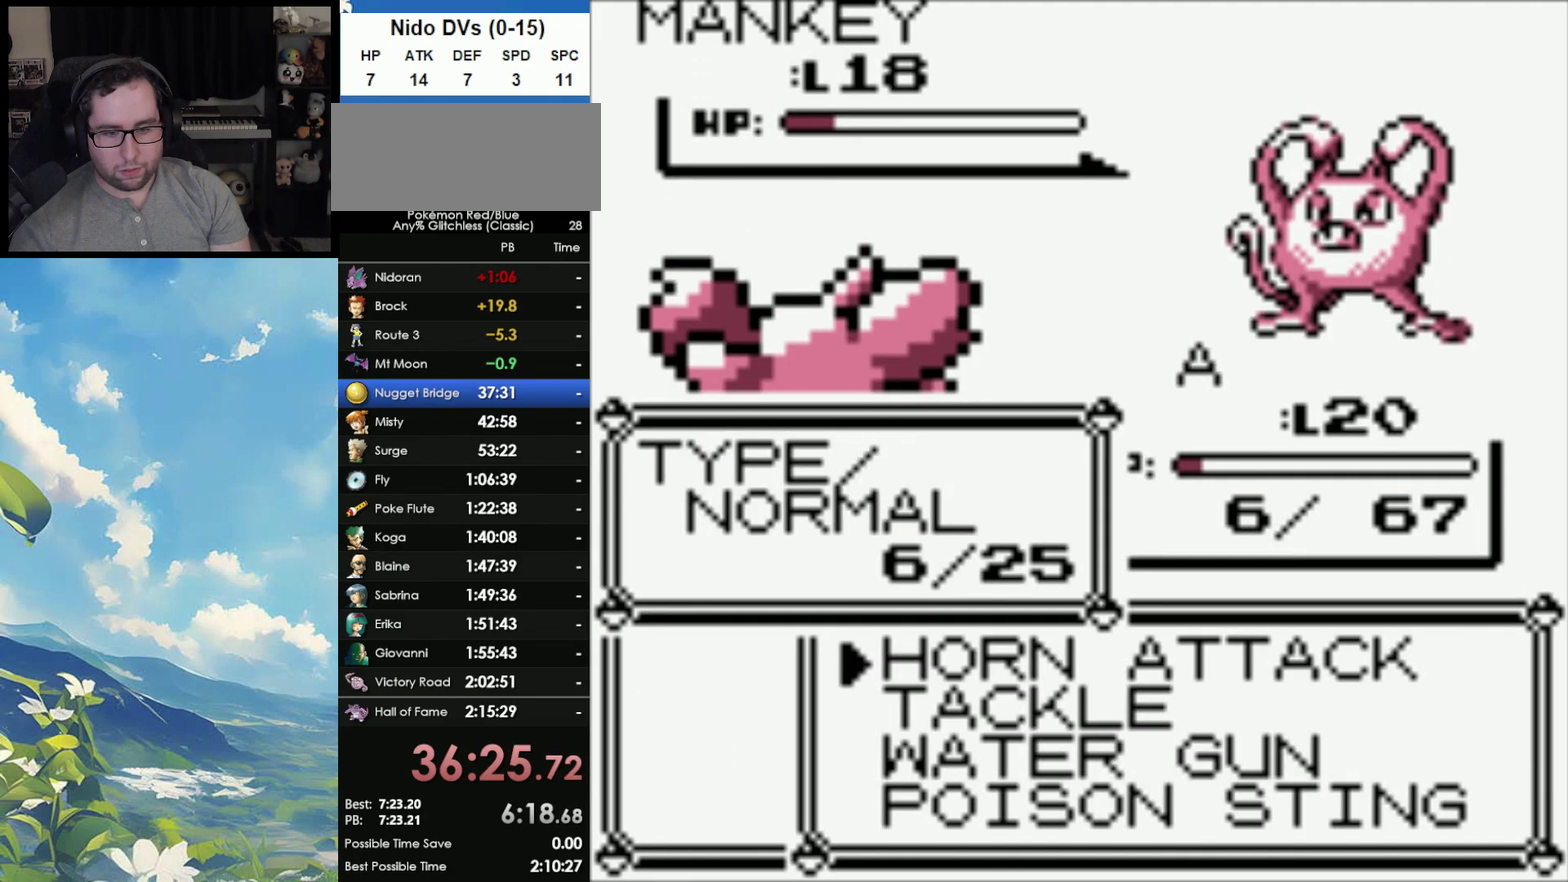
{"buttons": [], "events": []}
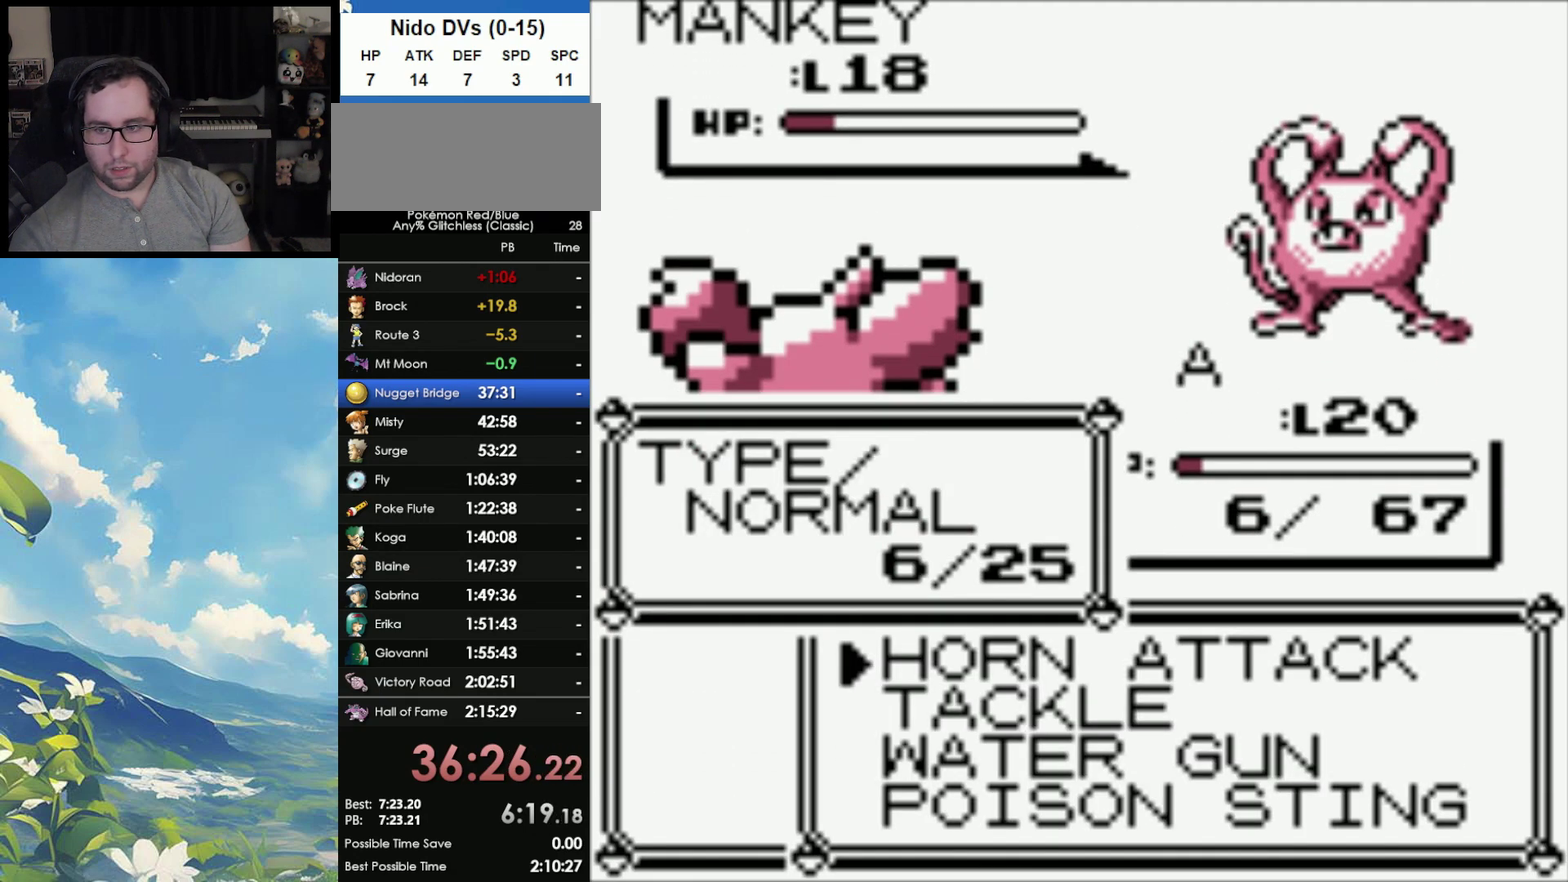
{"buttons": [], "events": []}
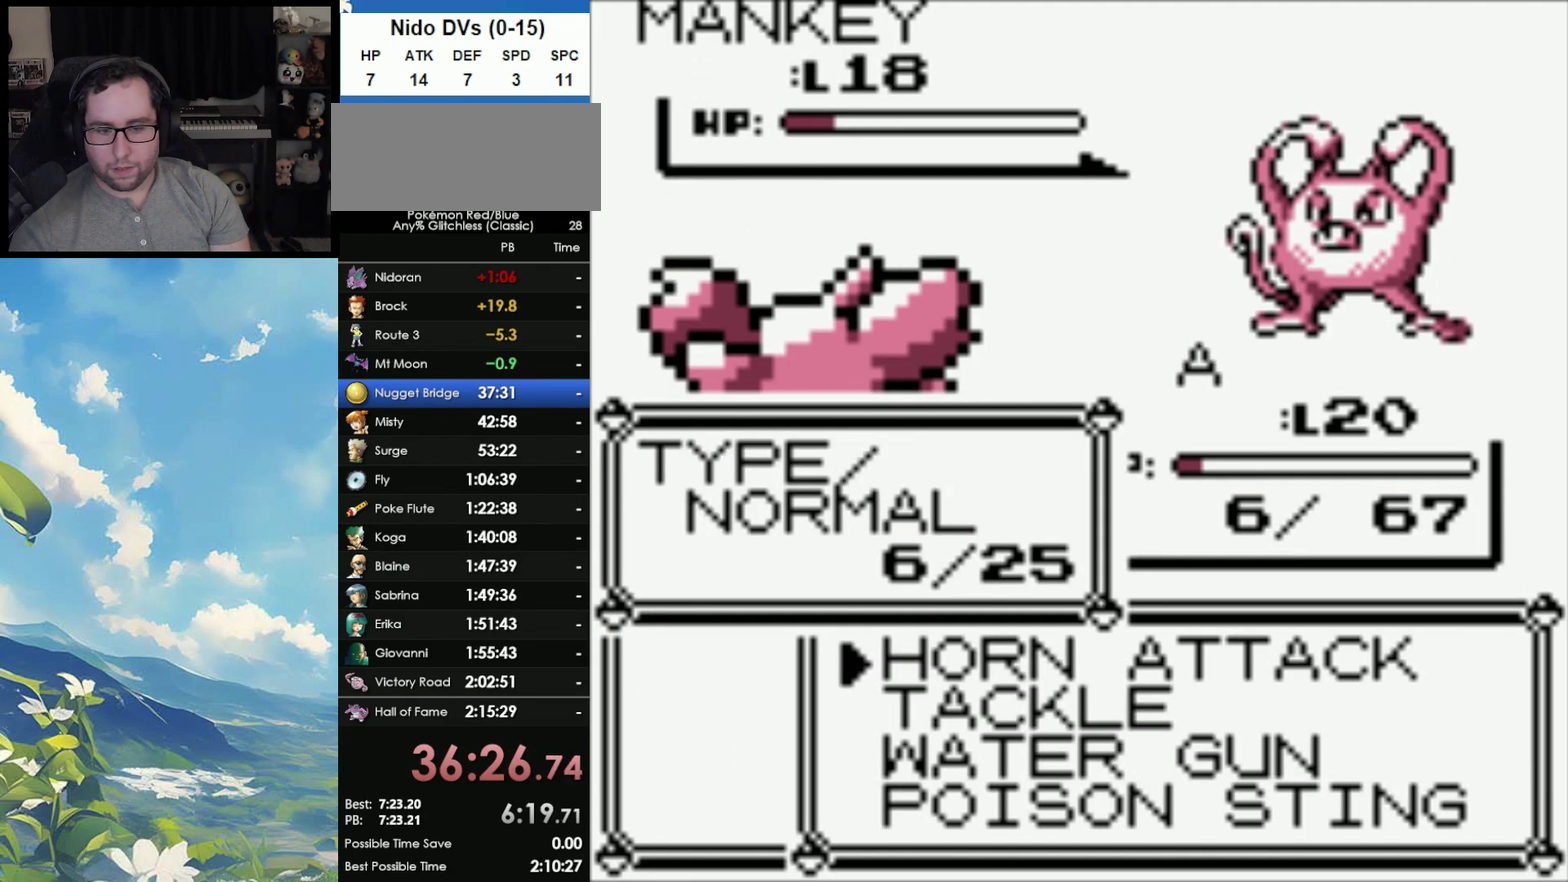
{"buttons": [], "events": []}
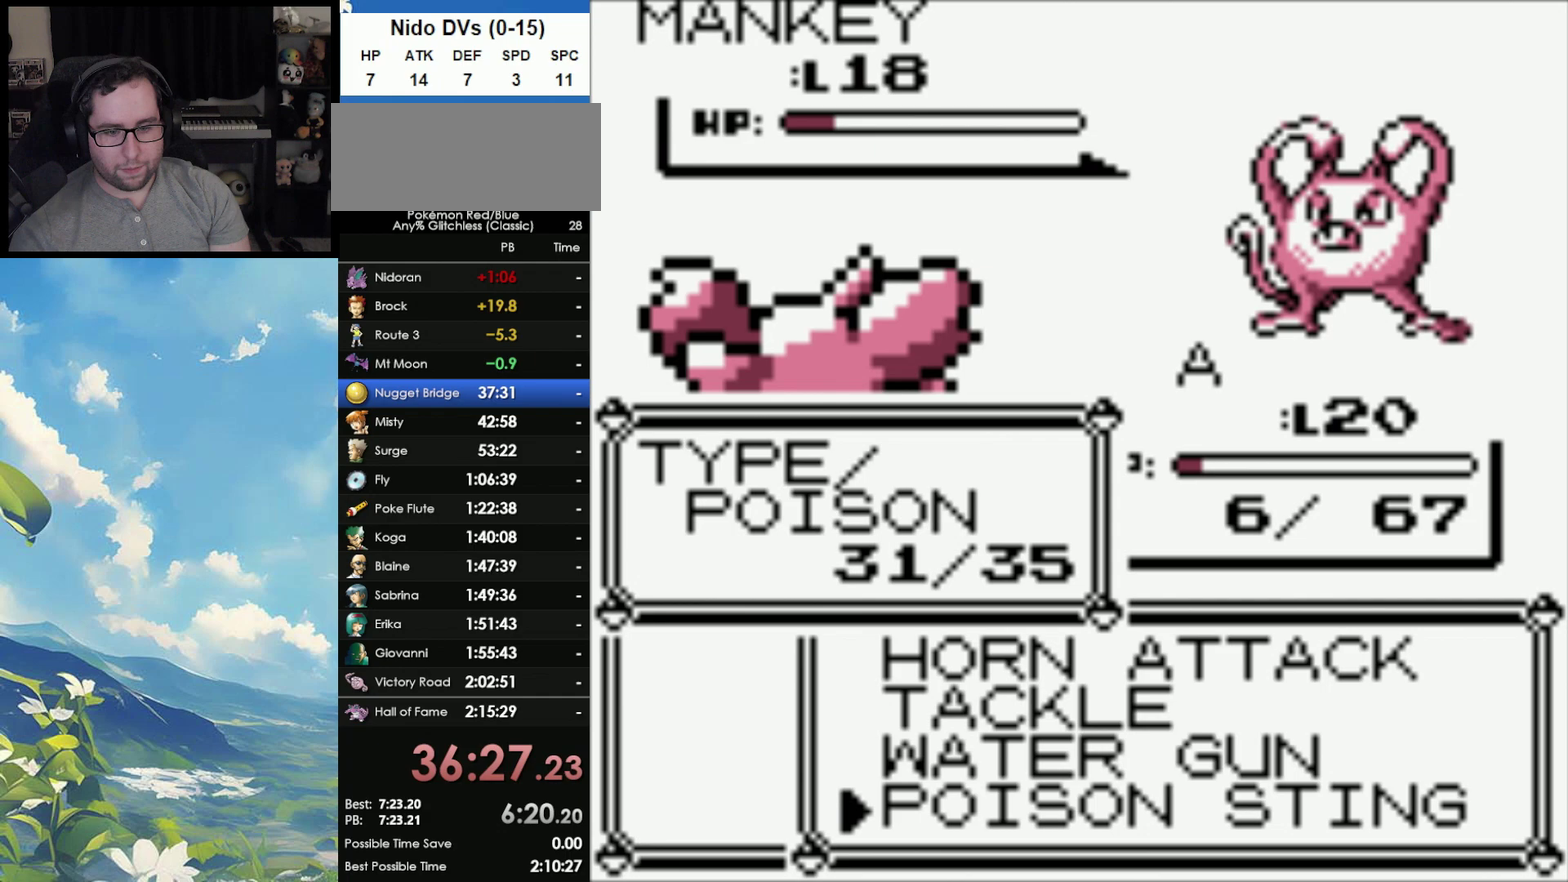
{"buttons": ["A"], "events": [[150, "A", "down"]]}
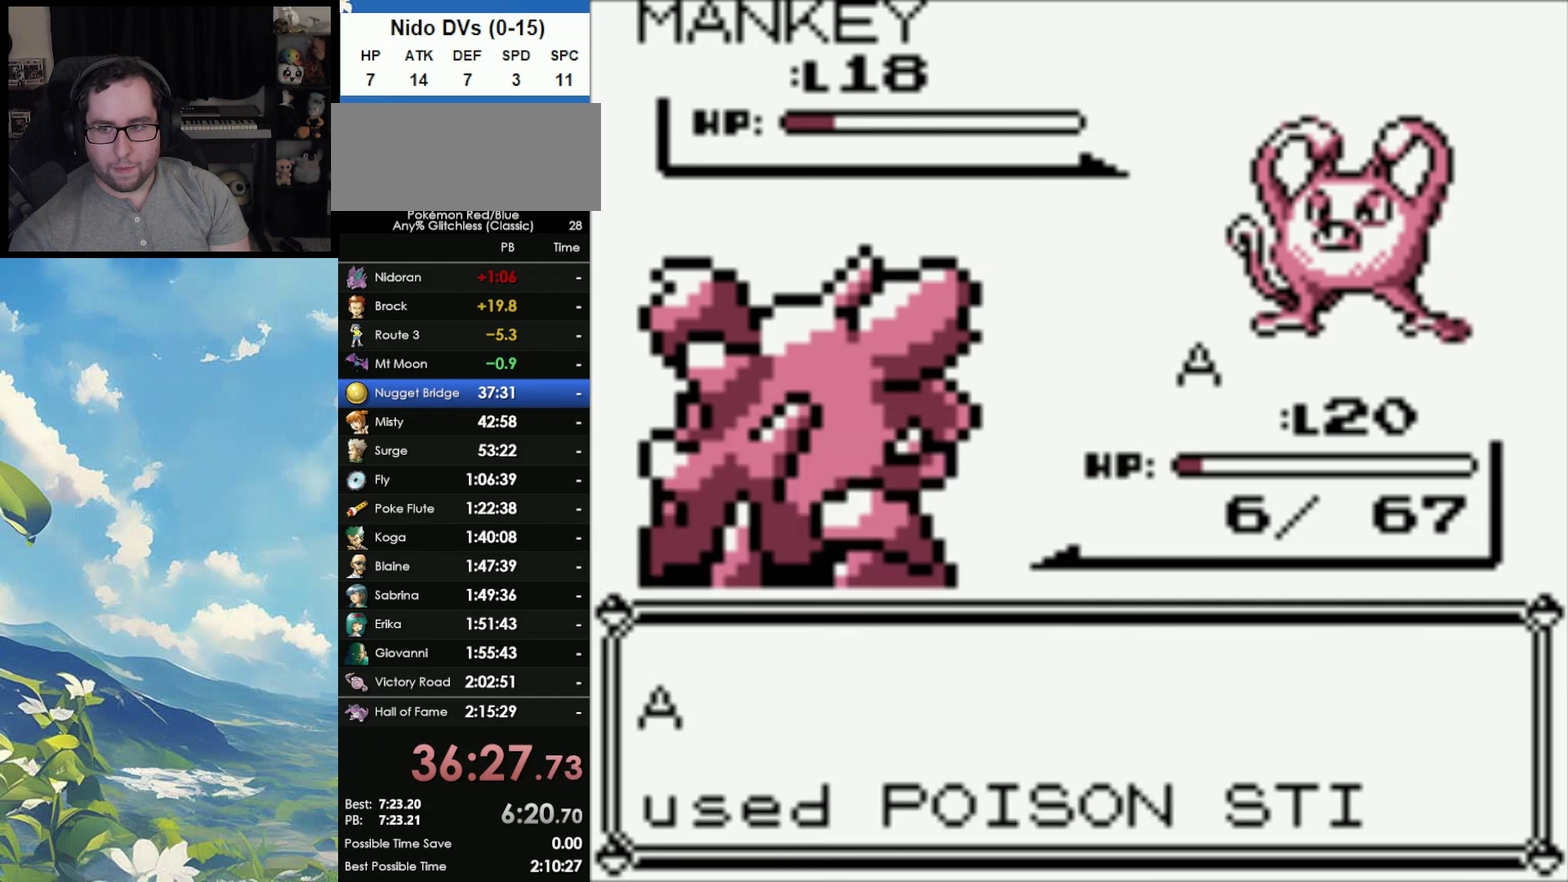
{"buttons": [], "events": [[117, "A", "up"], [217, "A", "down"], [333, "A", "up"]]}
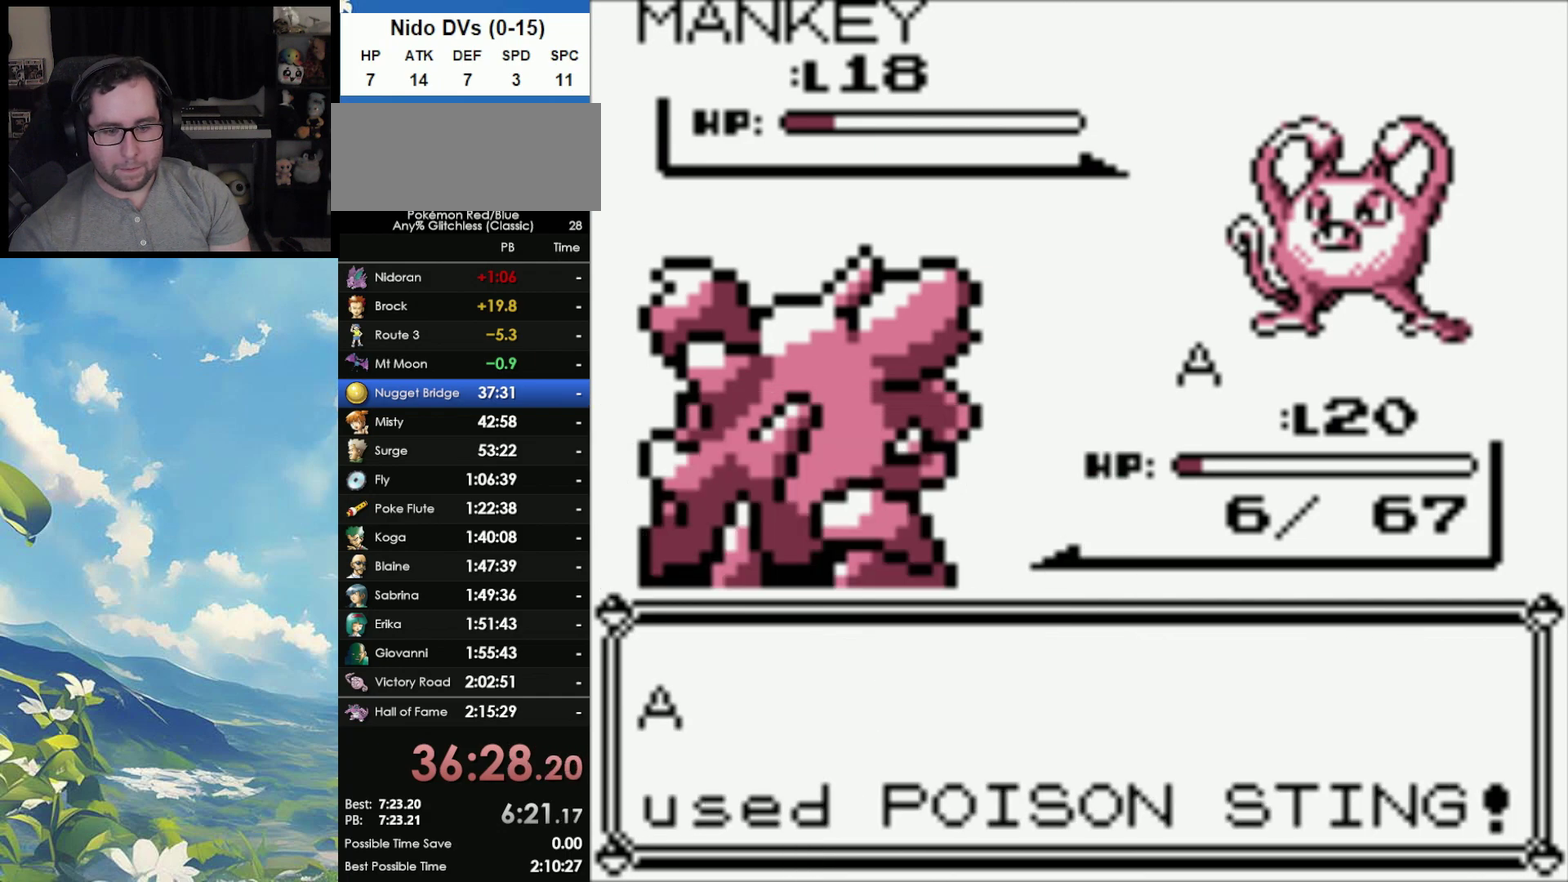
{"buttons": [], "events": []}
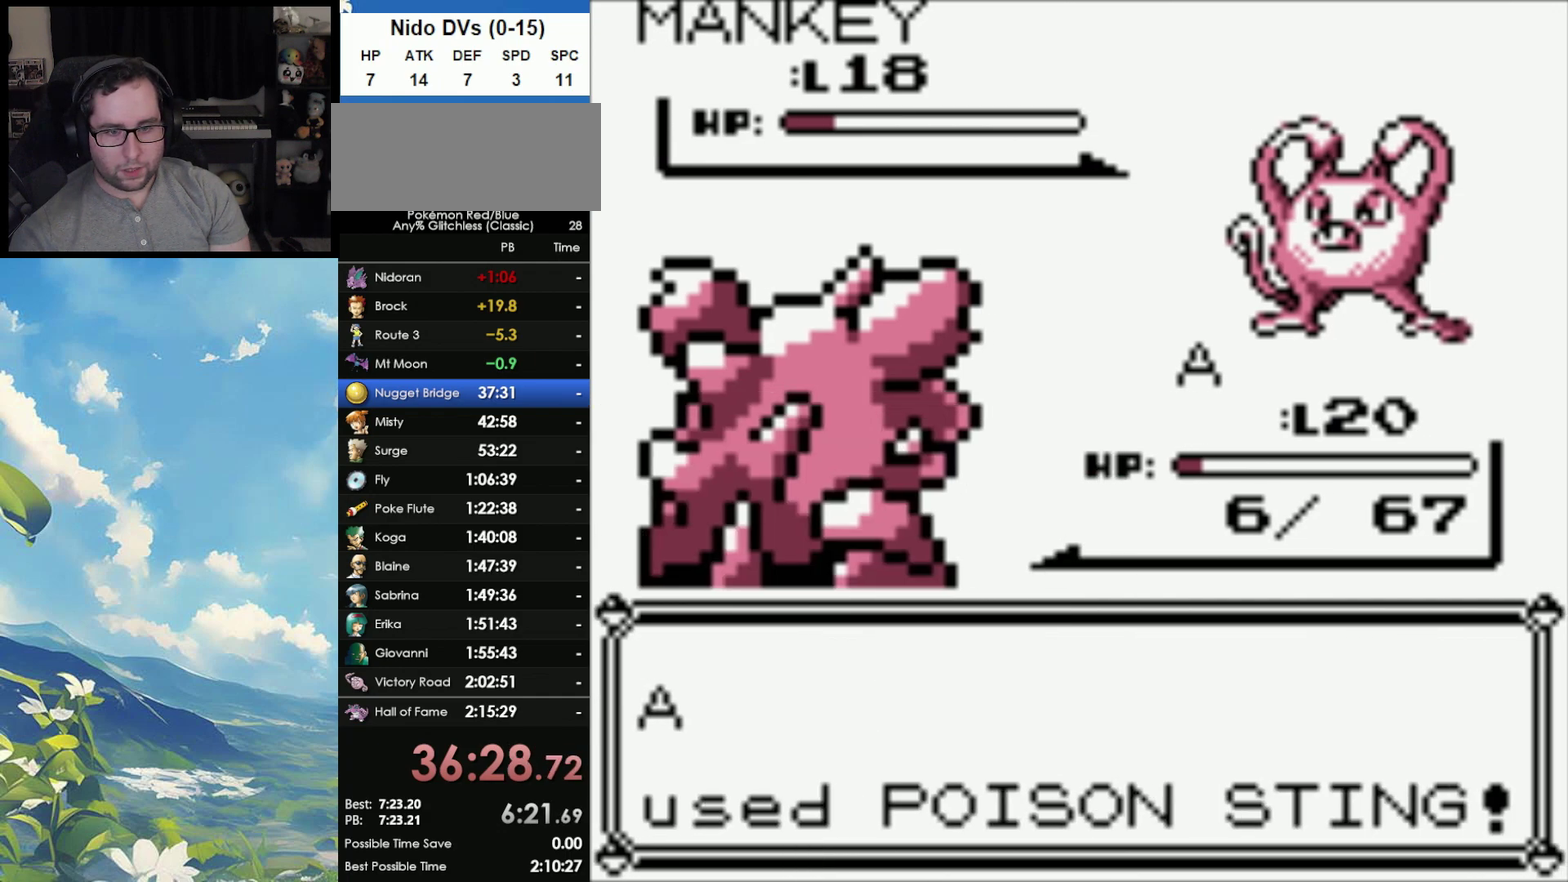
{"buttons": ["A"], "events": [[433, "A", "down"]]}
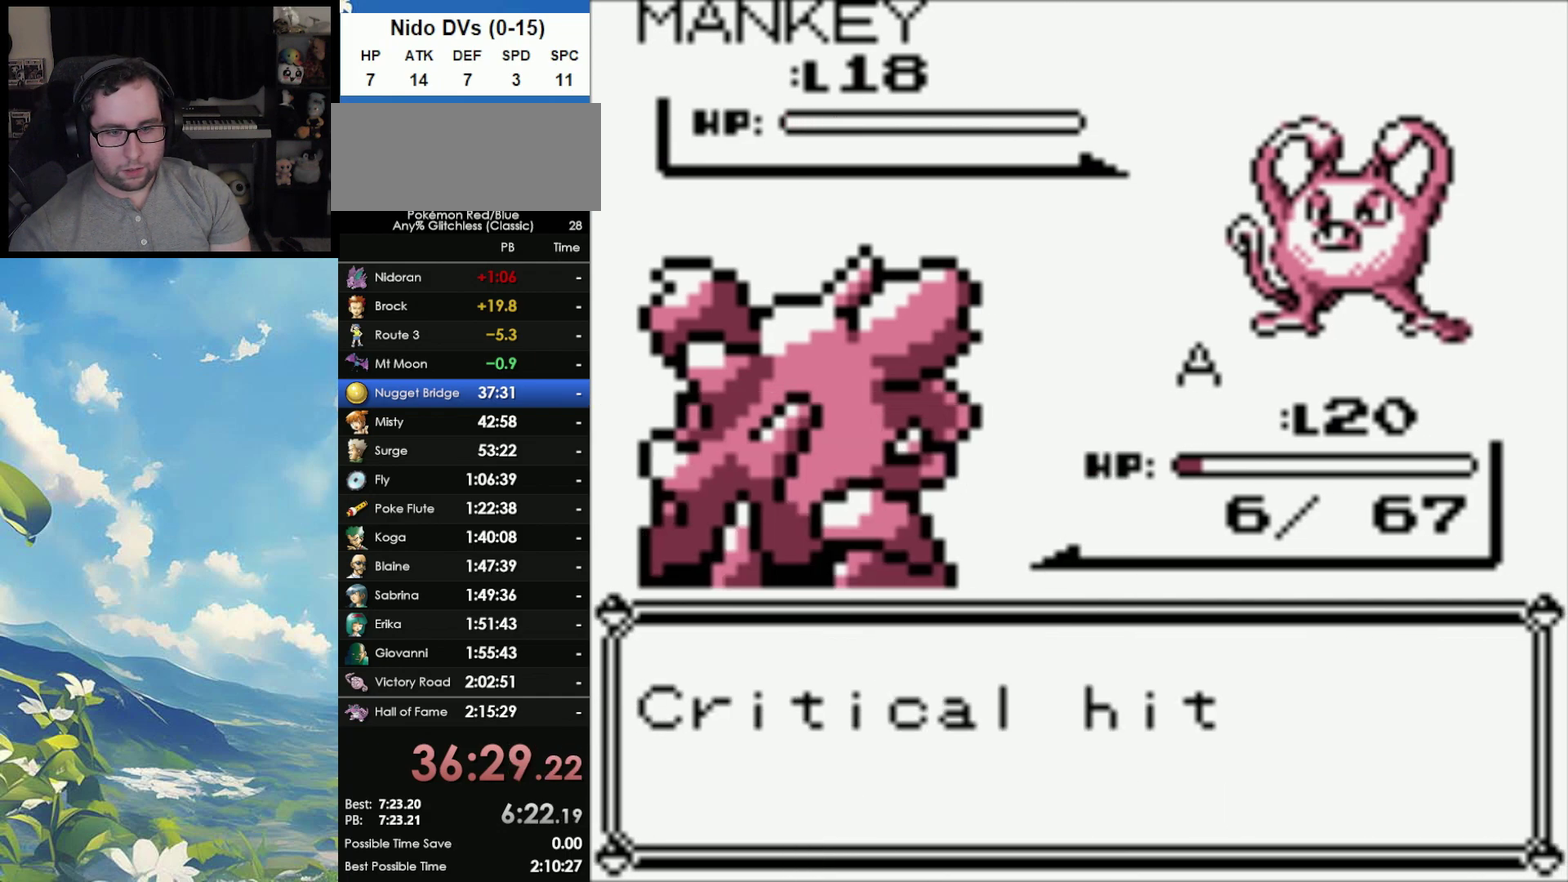
{"buttons": [], "events": [[50, "A", "up"], [100, "A", "down"], [183, "A", "up"], [233, "A", "down"], [333, "A", "up"], [383, "A", "down"], [467, "A", "up"]]}
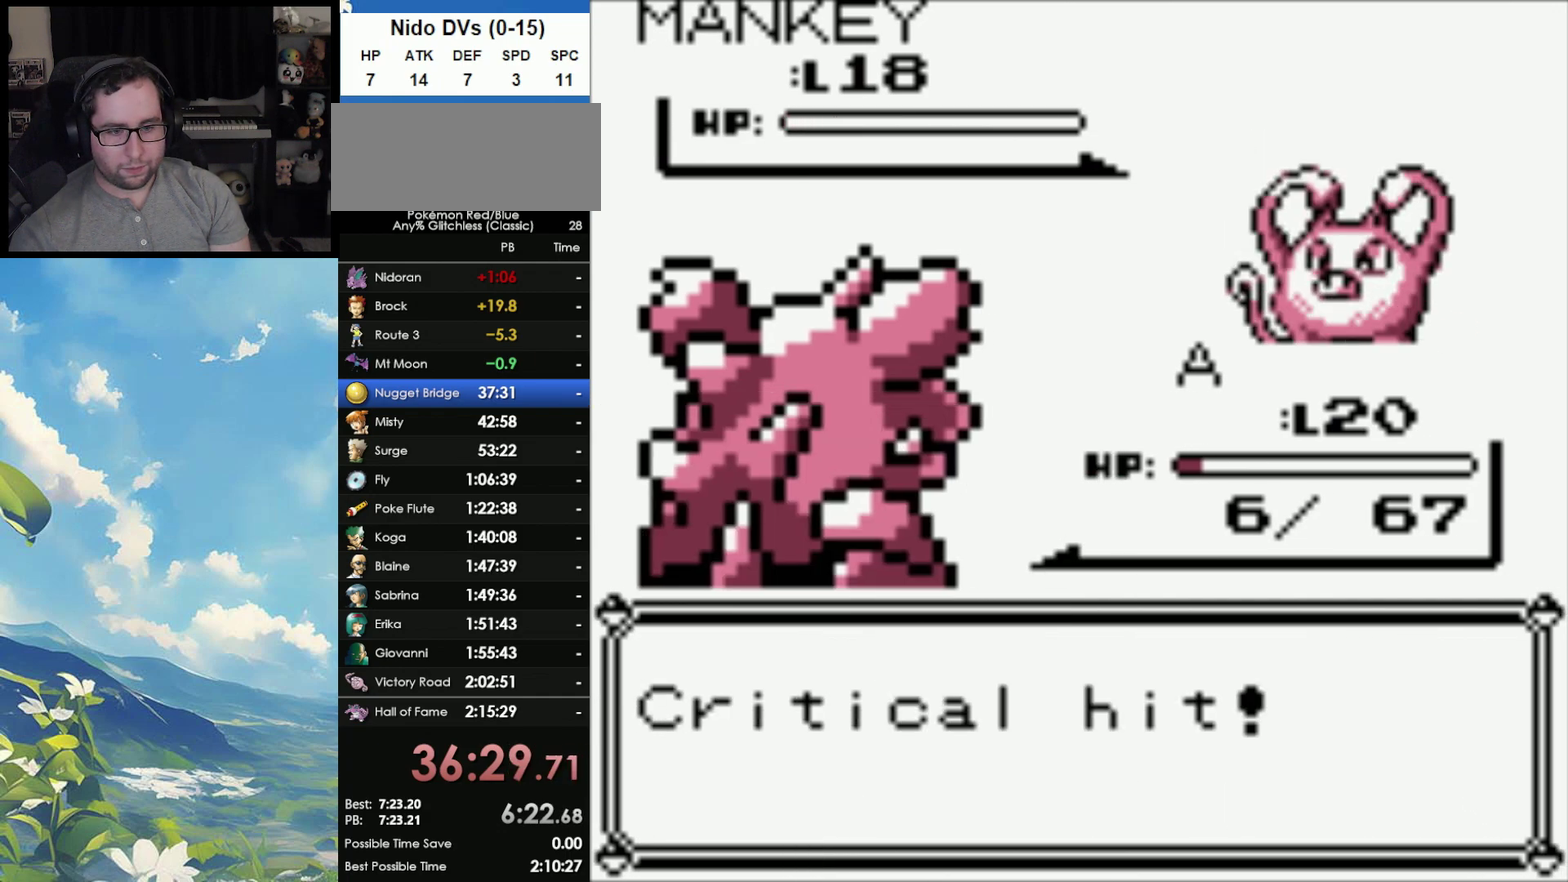
{"buttons": ["A"], "events": [[400, "B", "down"], [467, "A", "down"], [483, "B", "up"]]}
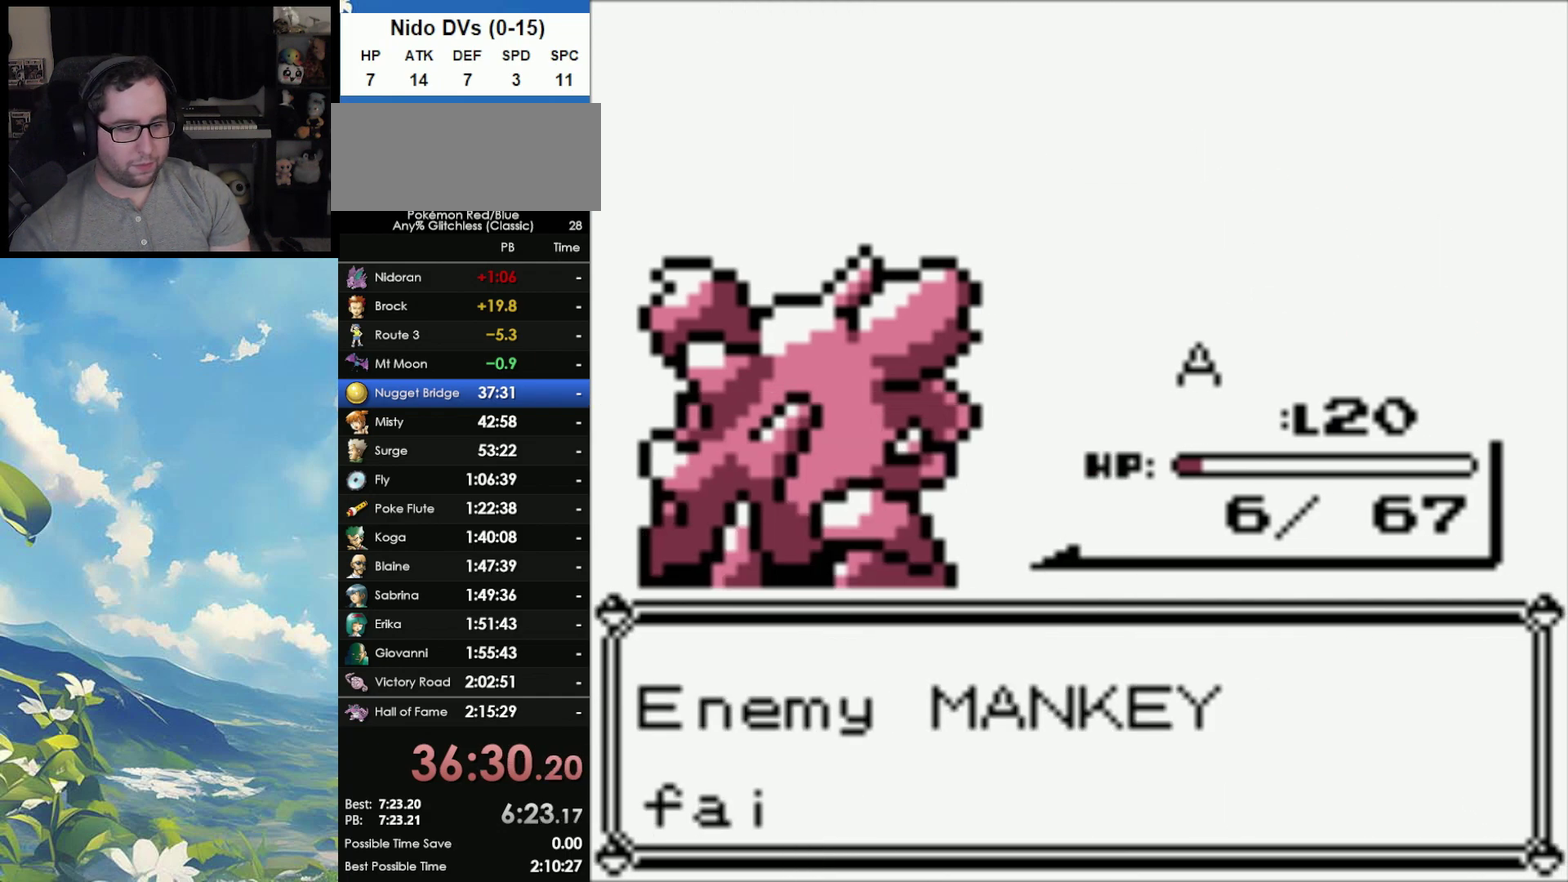
{"buttons": ["B"], "events": [[83, "A", "up"], [83, "B", "down"], [183, "B", "up"], [200, "A", "down"], [250, "B", "down"], [367, "B", "up"], [450, "B", "down"], [500, "A", "up"]]}
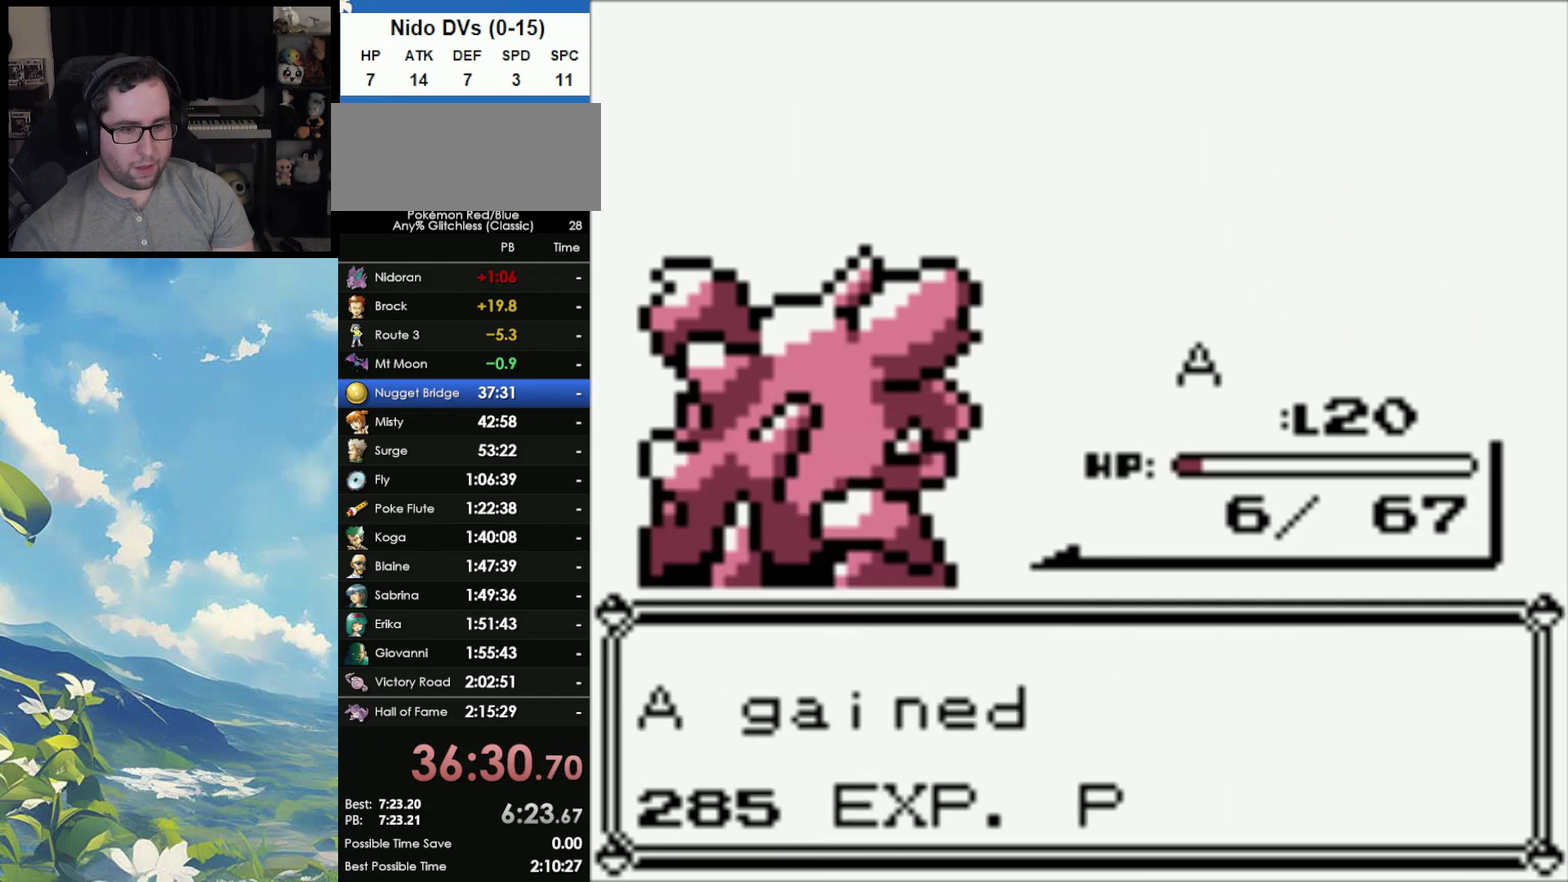
{"buttons": ["B"], "events": [[50, "A", "down"], [50, "B", "up"], [150, "B", "down"], [167, "A", "up"], [200, "B", "up"], [250, "A", "down"], [283, "B", "down"], [317, "A", "up"], [383, "A", "down"], [383, "B", "up"], [450, "B", "down"], [483, "A", "up"]]}
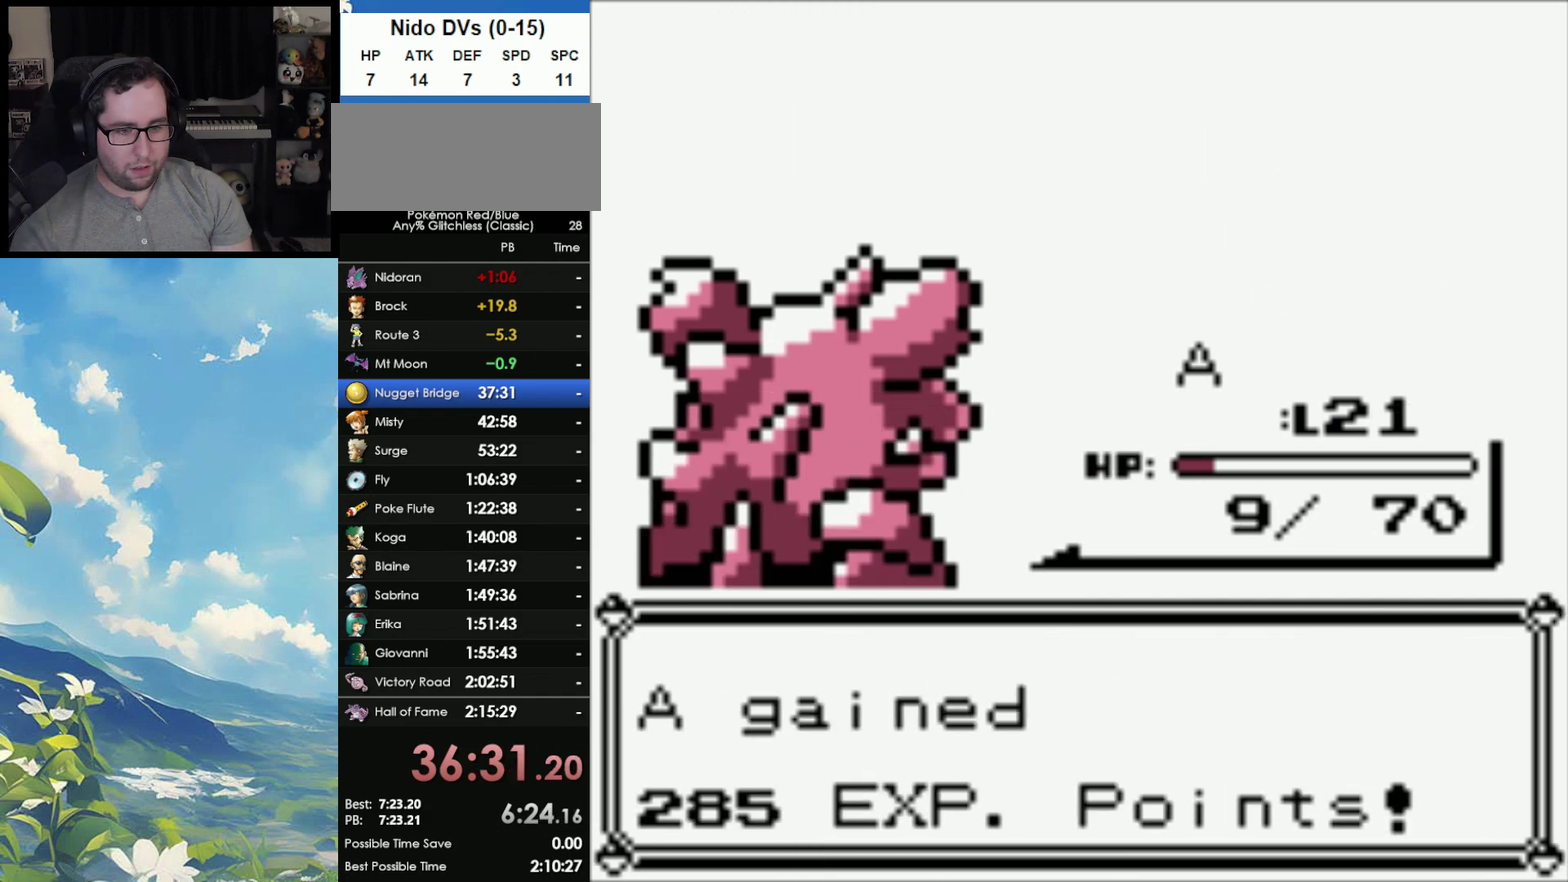
{"buttons": ["A"], "events": [[67, "A", "down"], [67, "B", "up"], [183, "A", "up"], [183, "B", "down"], [267, "A", "down"], [267, "B", "up"], [367, "A", "up"], [367, "B", "down"], [433, "A", "down"], [433, "B", "up"]]}
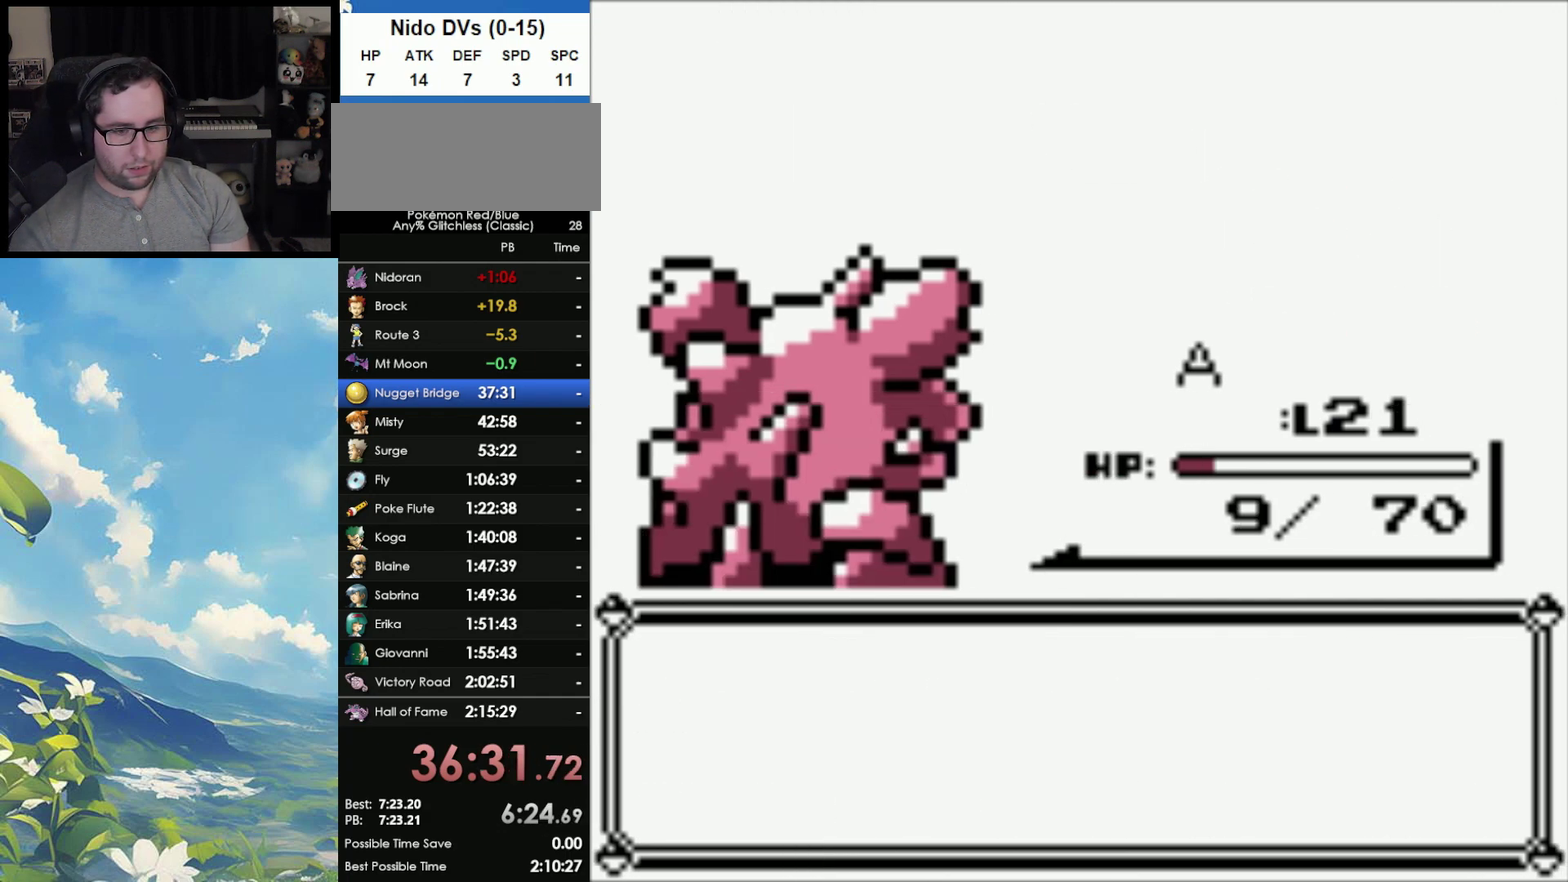
{"buttons": ["B"], "events": [[50, "A", "up"], [50, "B", "down"], [100, "B", "up"], [350, "B", "down"], [367, "A", "down"], [417, "B", "up"], [483, "A", "up"], [483, "B", "down"]]}
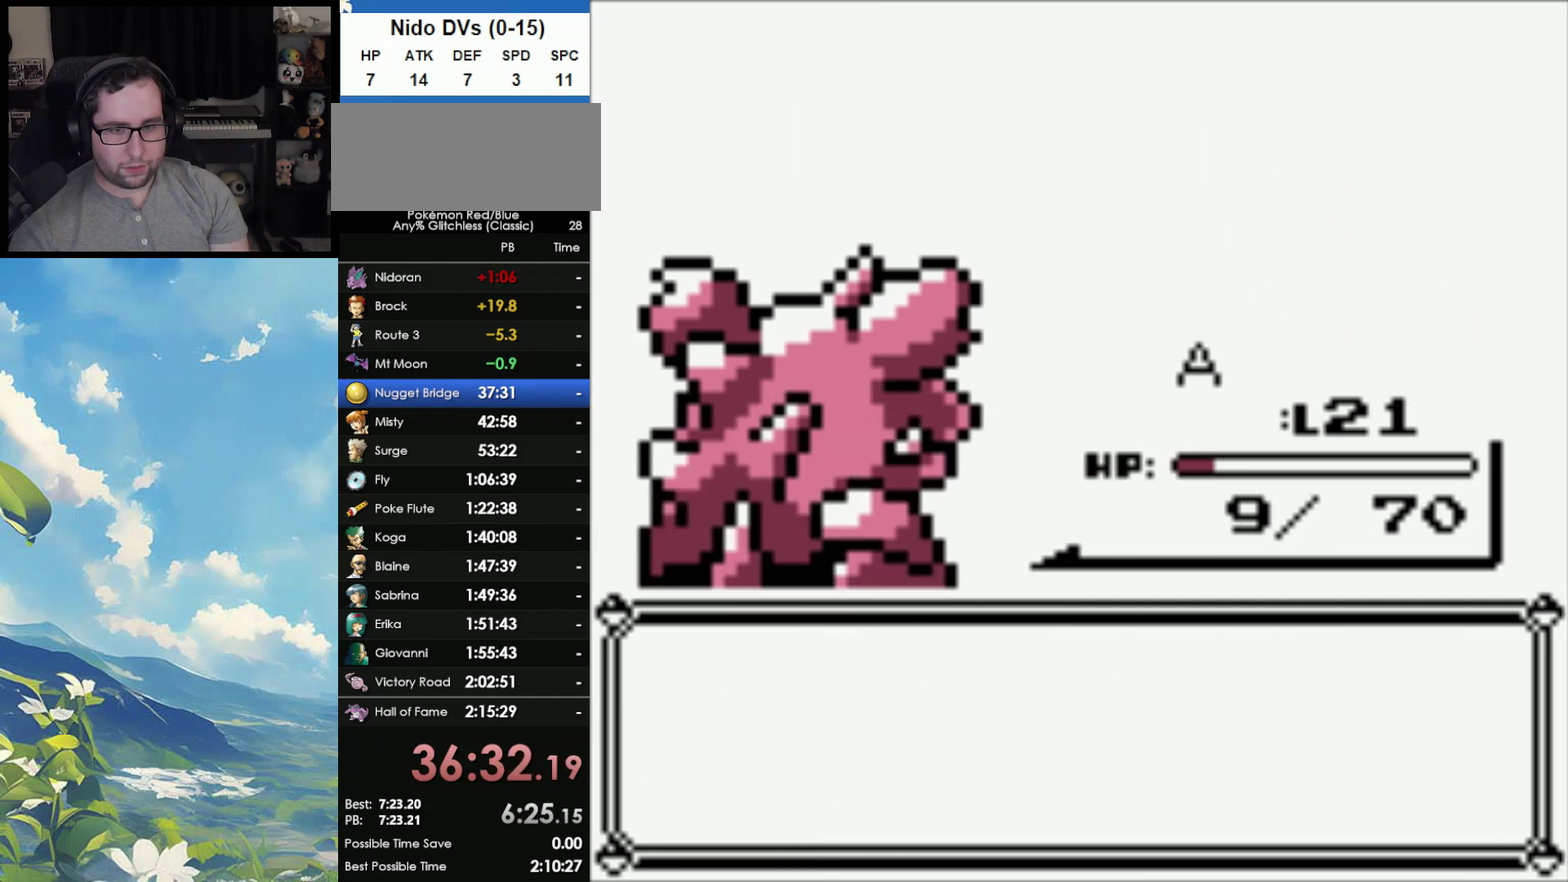
{"buttons": [], "events": [[100, "B", "up"]]}
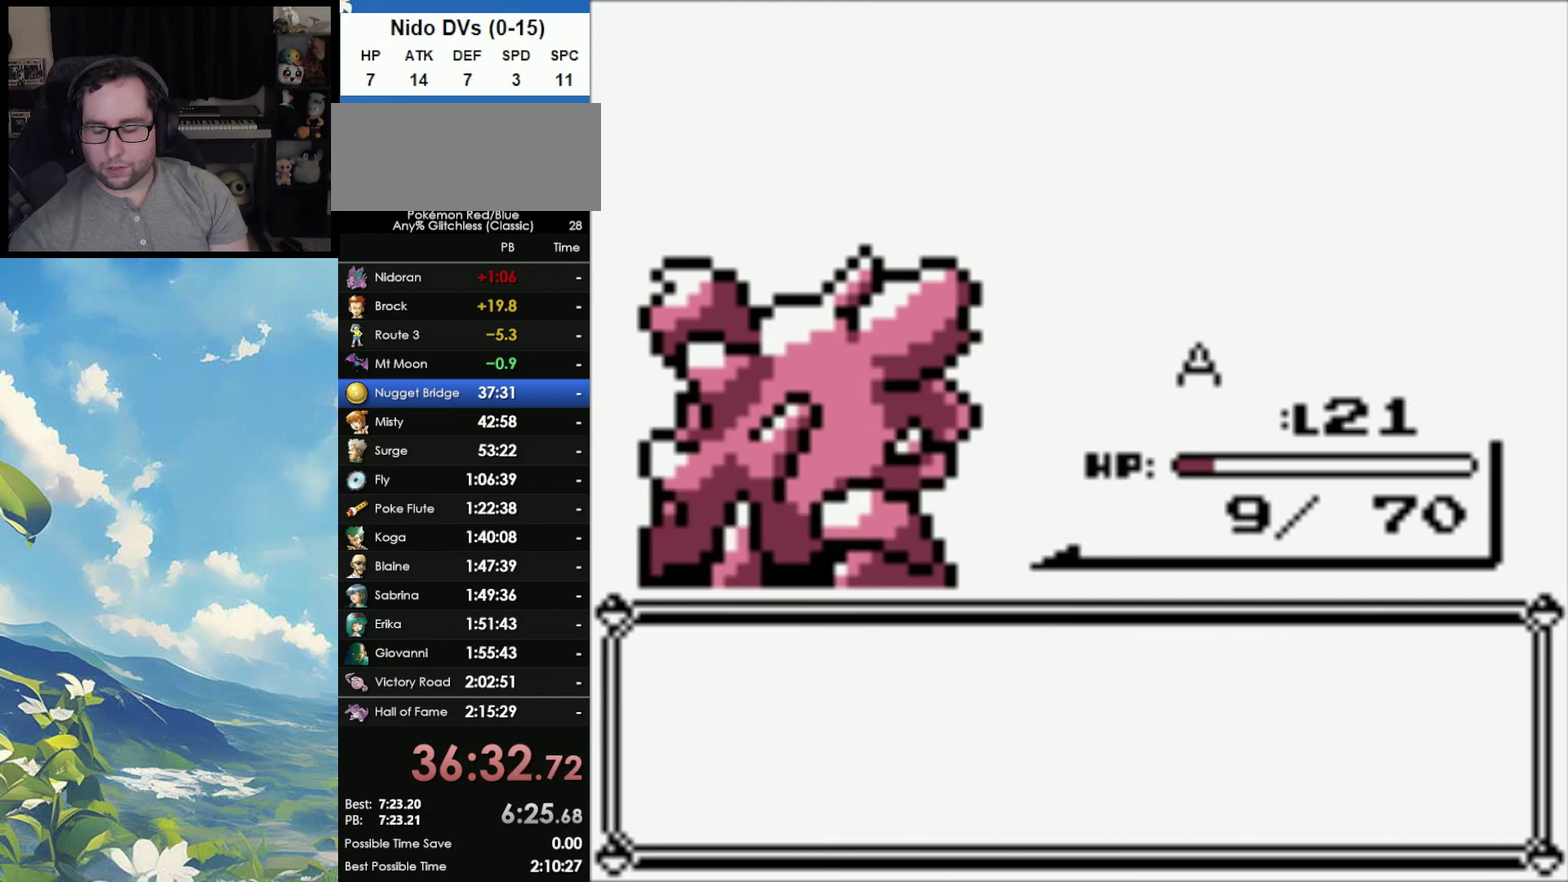
{"buttons": [], "events": []}
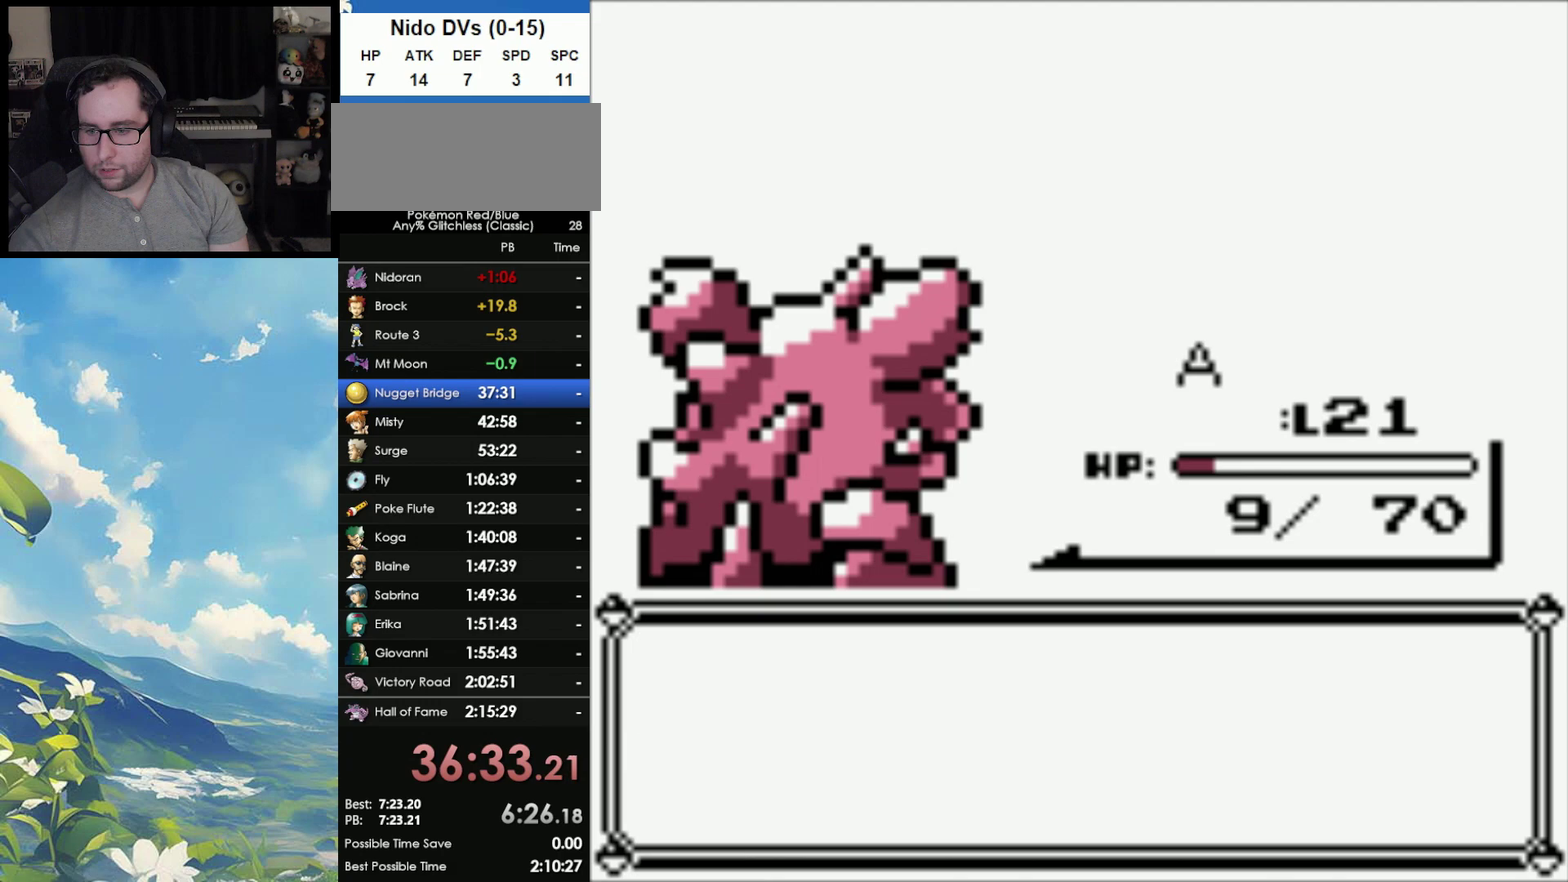
{"buttons": [], "events": []}
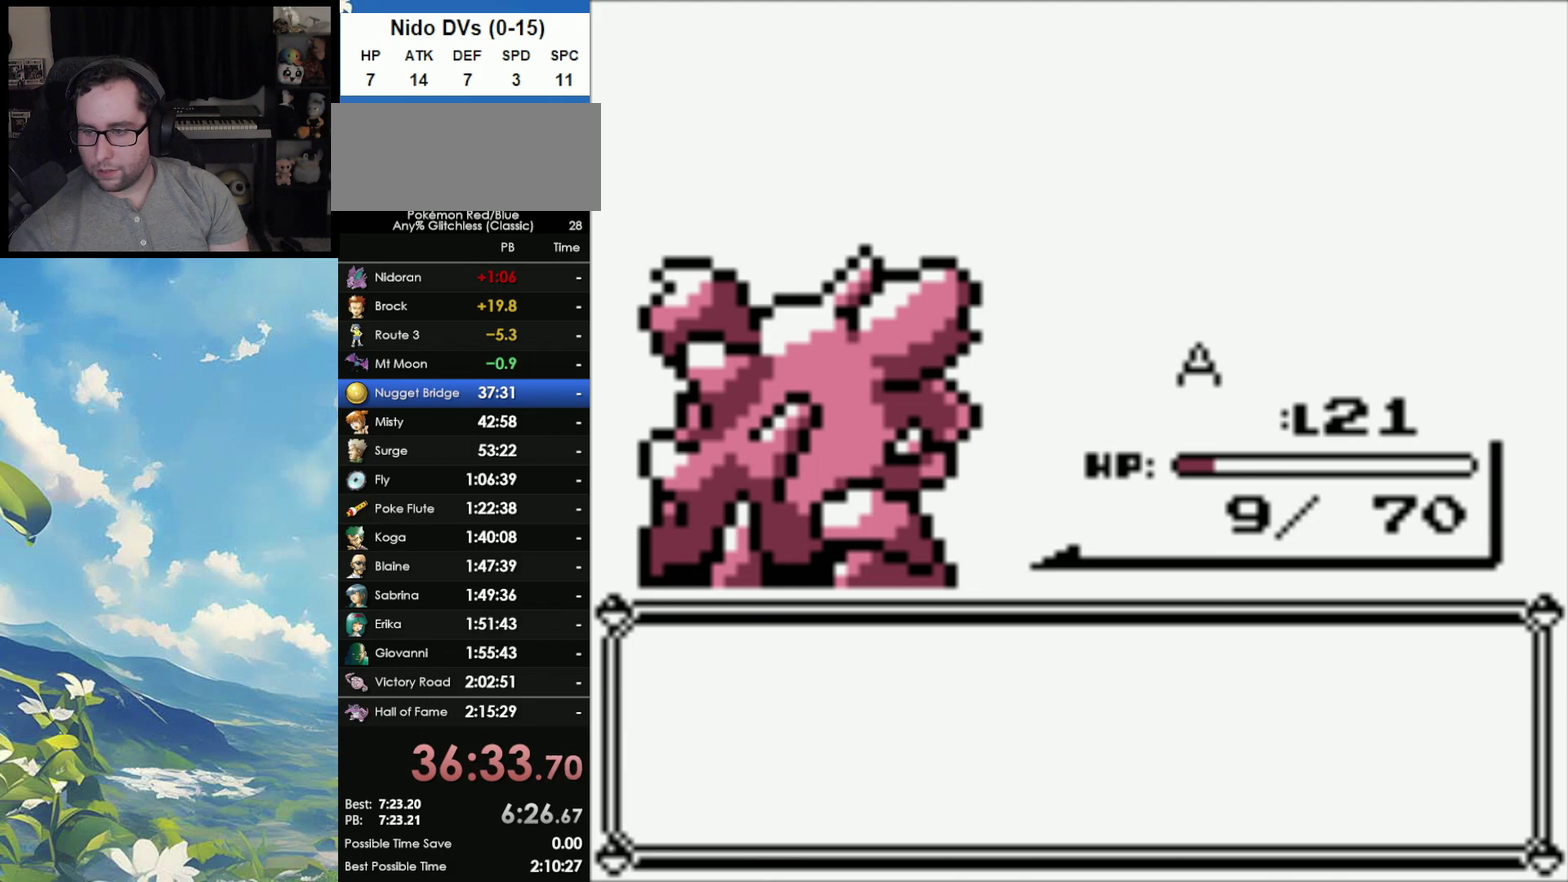
{"buttons": [], "events": [[67, "B", "down"], [133, "A", "down"], [133, "B", "up"], [183, "B", "down"], [200, "A", "up"], [300, "B", "up"], [367, "B", "down"], [417, "A", "down"], [417, "B", "up"], [500, "A", "up"]]}
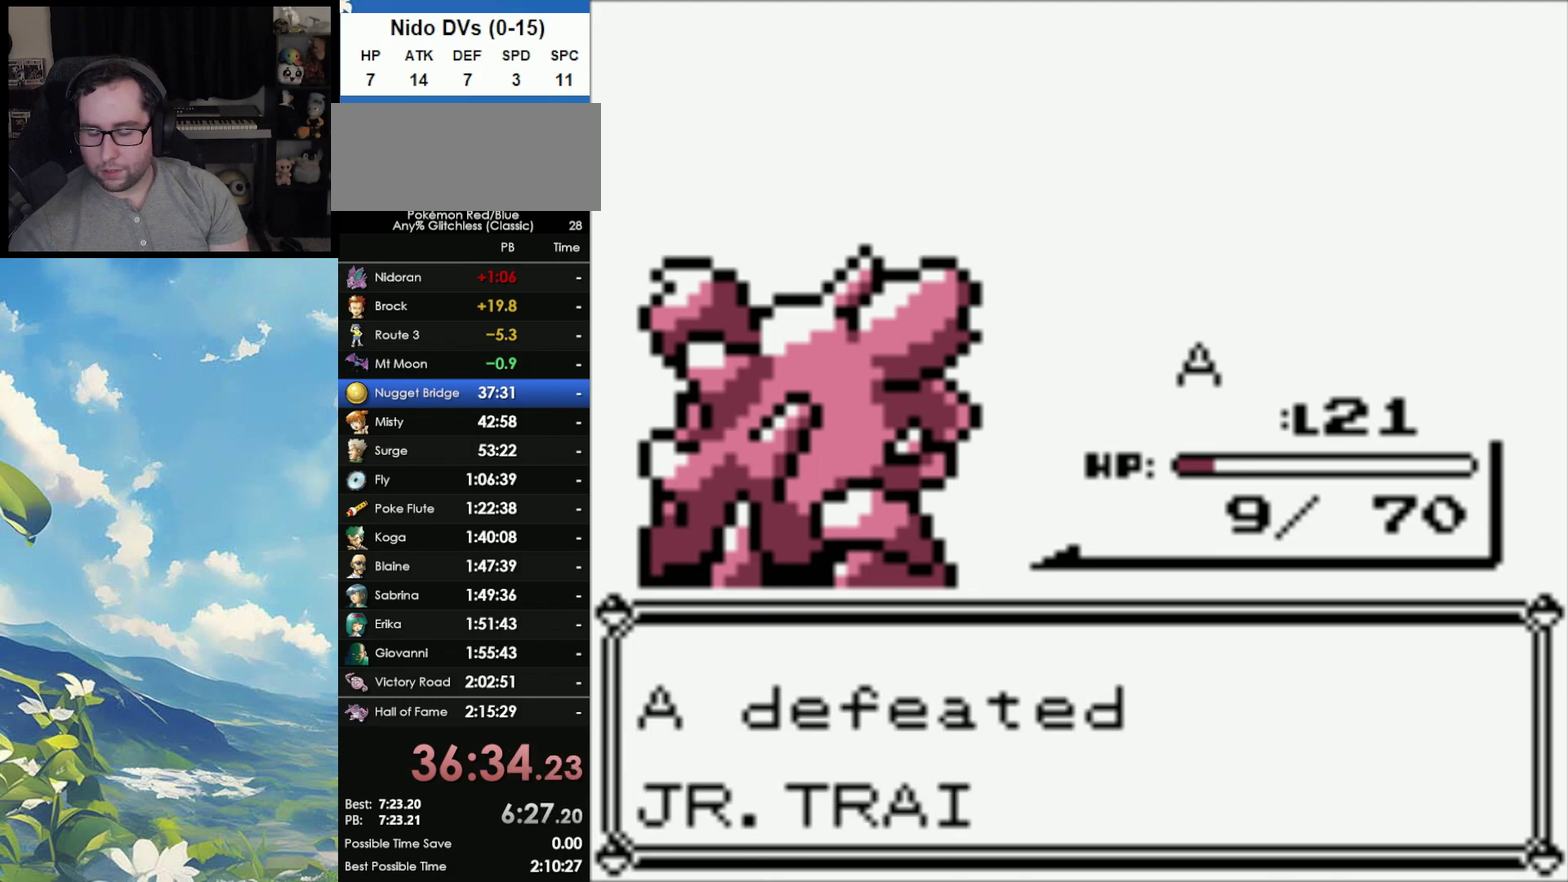
{"buttons": [], "events": [[33, "B", "down"], [83, "B", "up"], [100, "A", "down"], [183, "A", "up"], [183, "B", "down"], [250, "A", "down"], [250, "B", "up"], [333, "A", "up"], [333, "B", "down"], [417, "A", "down"], [417, "B", "up"], [500, "A", "up"]]}
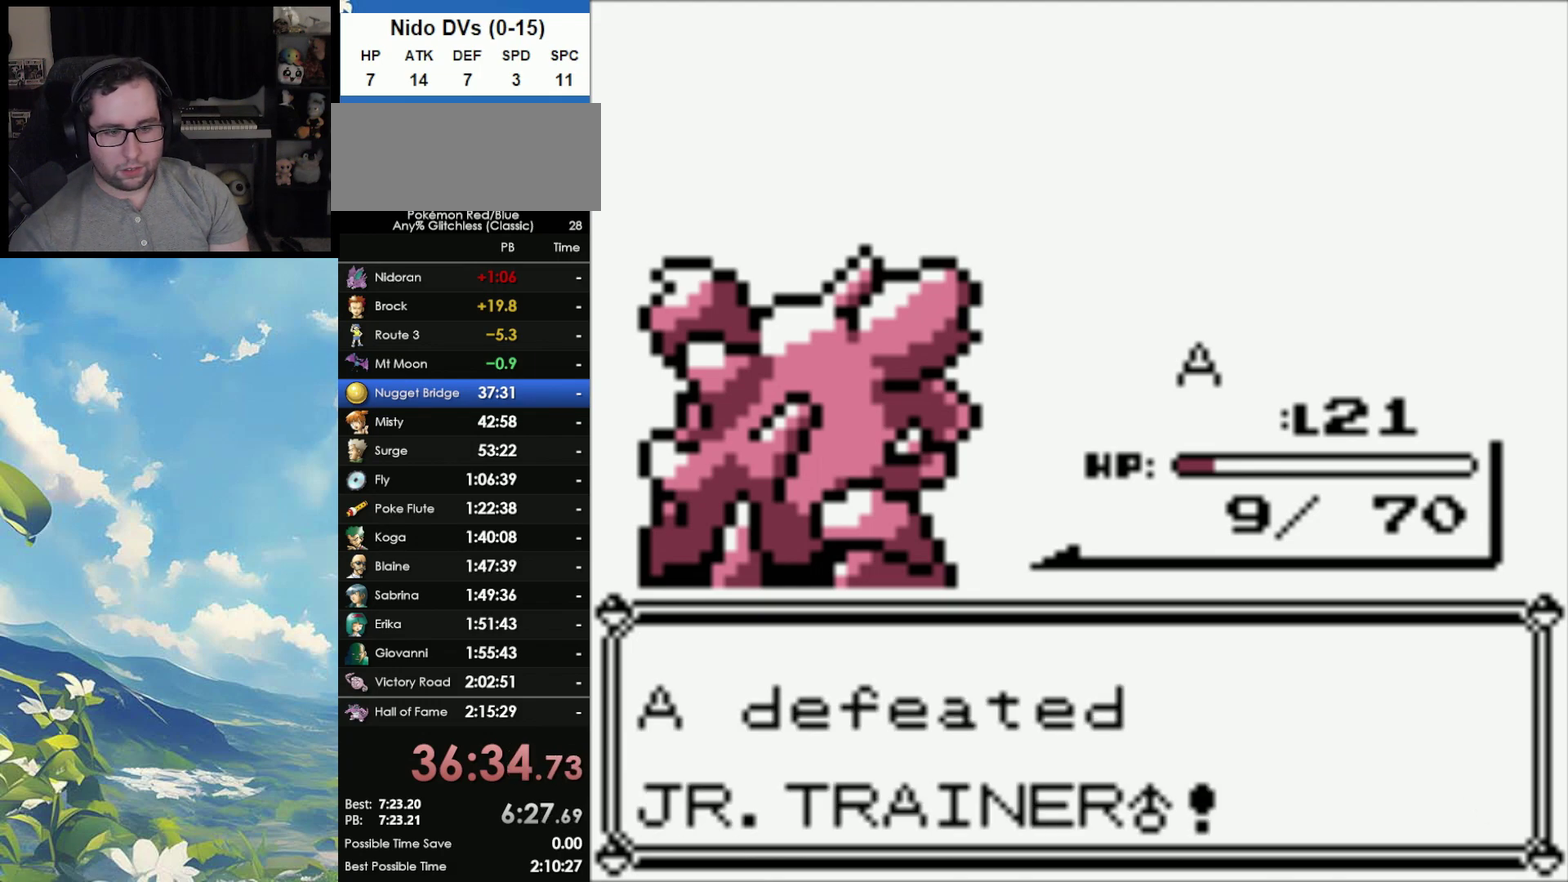
{"buttons": ["A"], "events": [[17, "B", "down"], [100, "A", "down"], [100, "B", "up"], [167, "A", "up"], [183, "B", "down"], [250, "A", "down"], [250, "B", "up"], [350, "A", "up"], [367, "B", "down"], [450, "A", "down"], [450, "B", "up"]]}
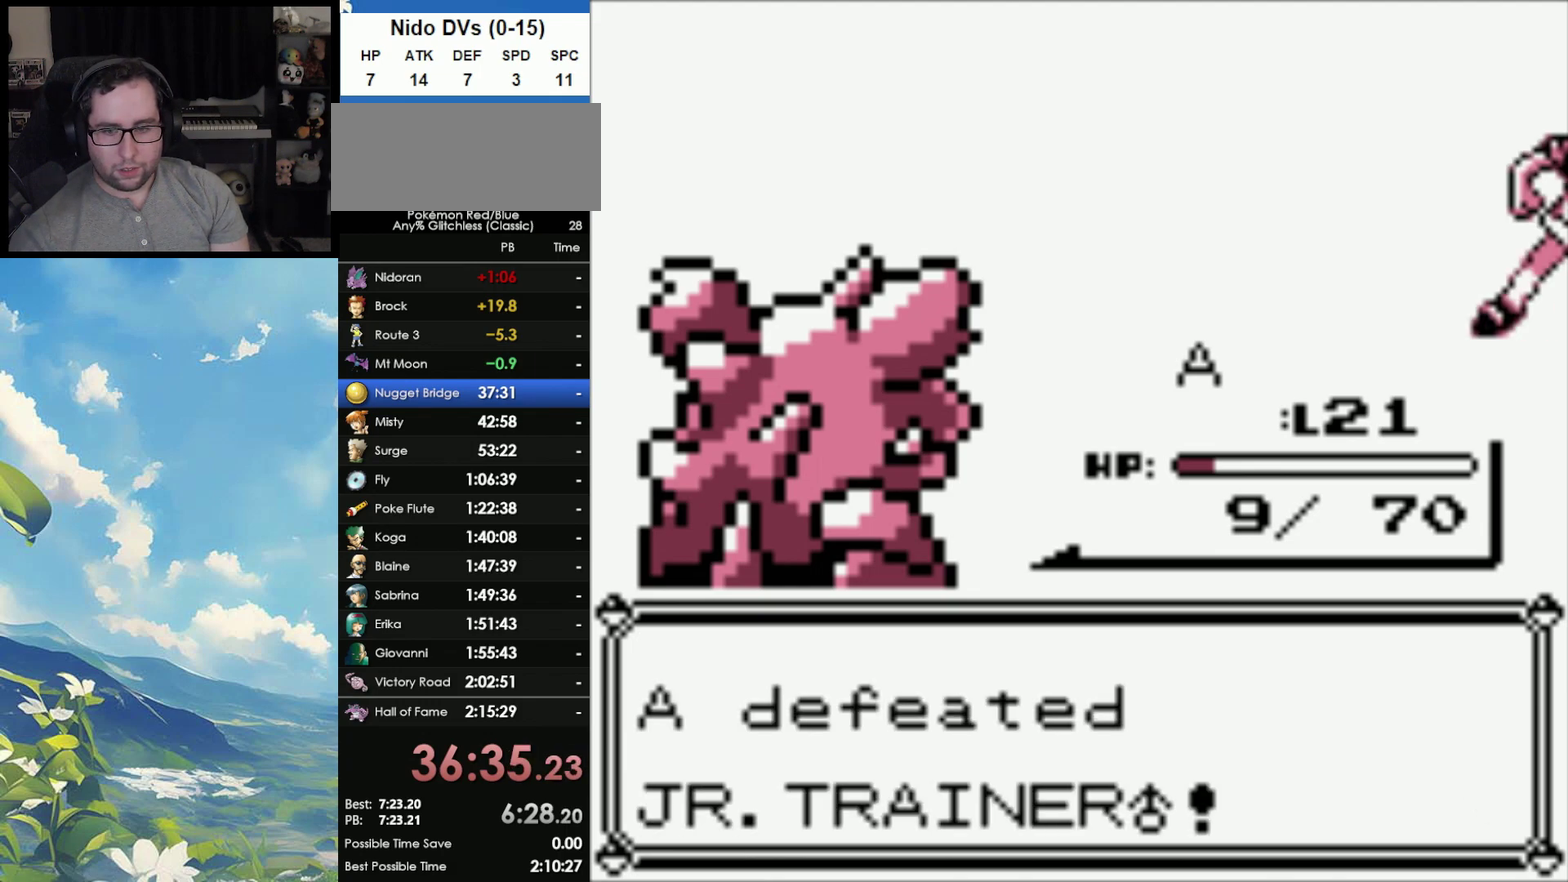
{"buttons": ["B"], "events": [[17, "A", "up"], [50, "B", "down"], [100, "B", "up"], [417, "B", "down"]]}
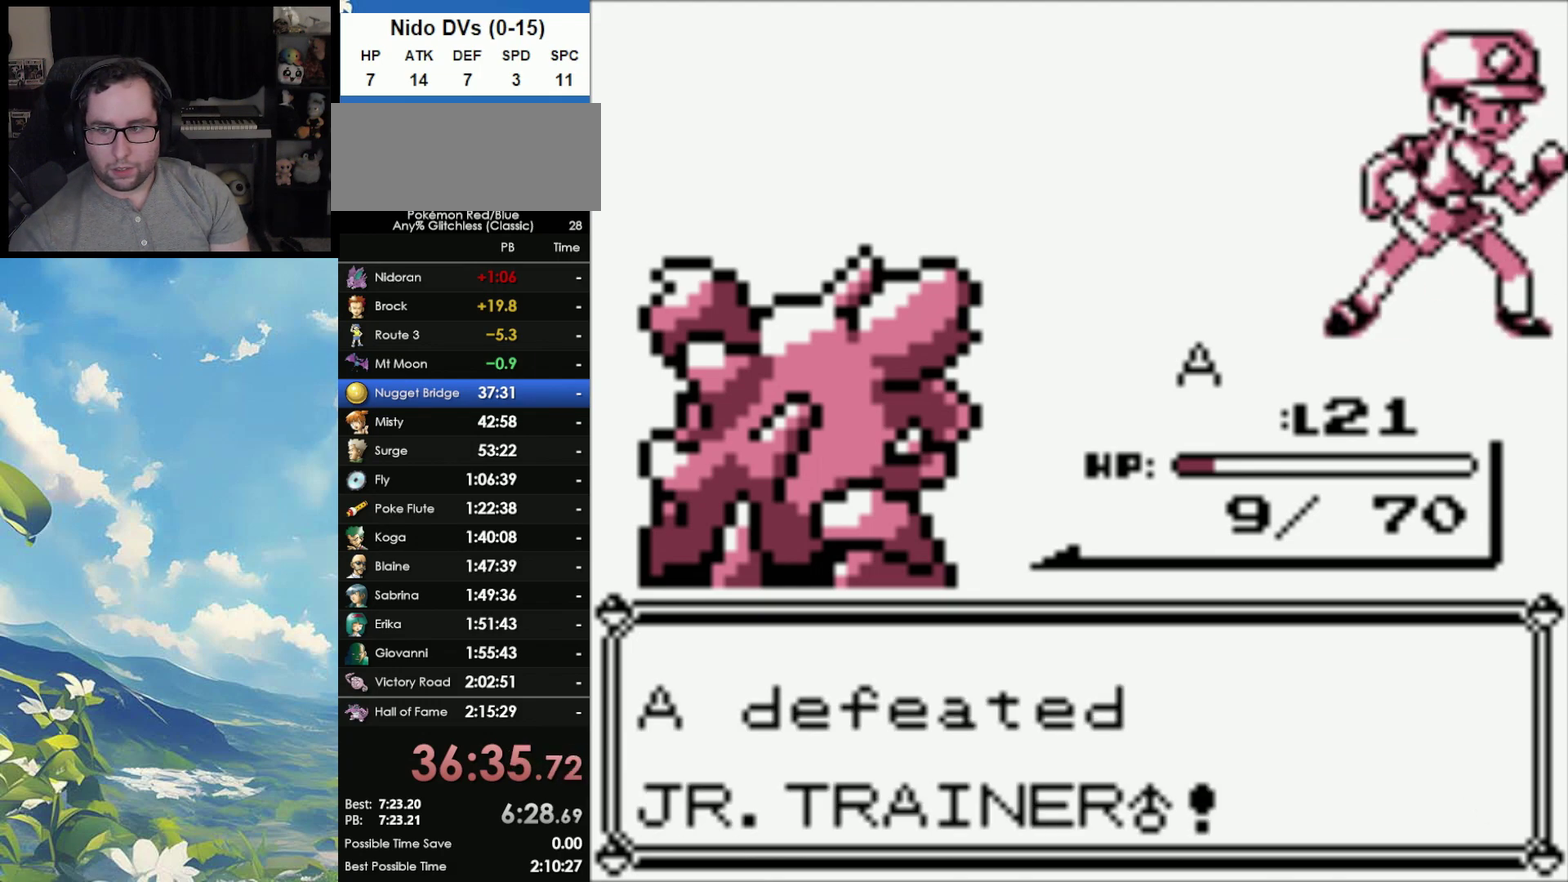
{"buttons": ["B"], "events": [[67, "A", "down"], [67, "B", "up"], [133, "A", "up"], [133, "B", "down"], [233, "A", "down"], [233, "B", "up"], [300, "A", "up"], [300, "B", "down"], [400, "A", "down"], [400, "B", "up"], [450, "A", "up"], [450, "B", "down"]]}
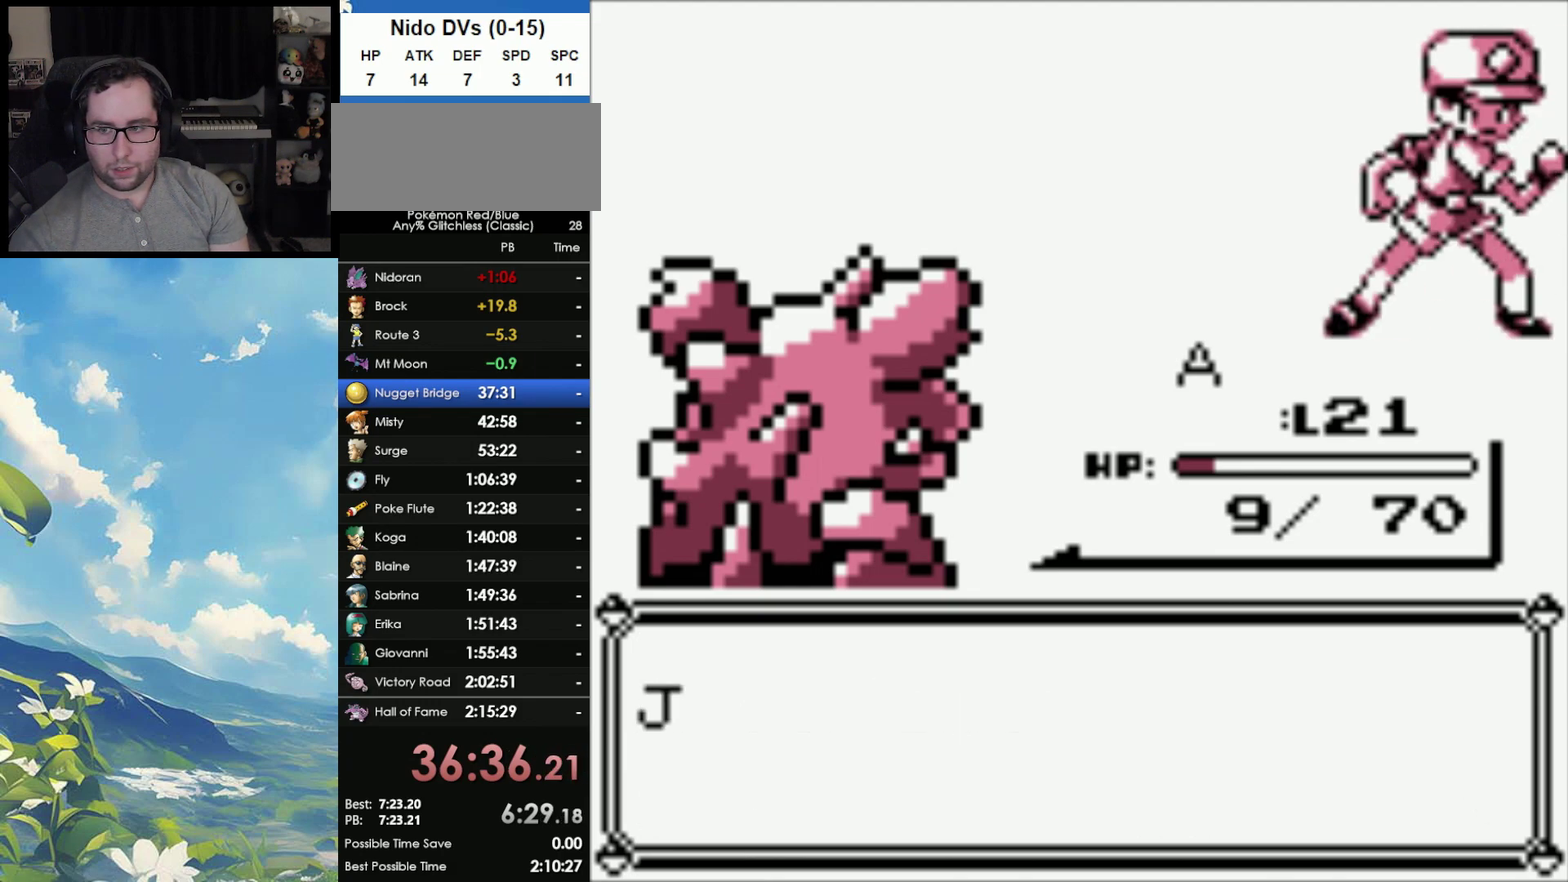
{"buttons": ["B"], "events": [[50, "A", "down"], [50, "B", "up"], [117, "A", "up"], [133, "B", "down"], [183, "B", "up"], [200, "A", "down"], [267, "B", "down"], [283, "A", "up"], [350, "A", "down"], [350, "B", "up"], [433, "A", "up"], [433, "B", "down"]]}
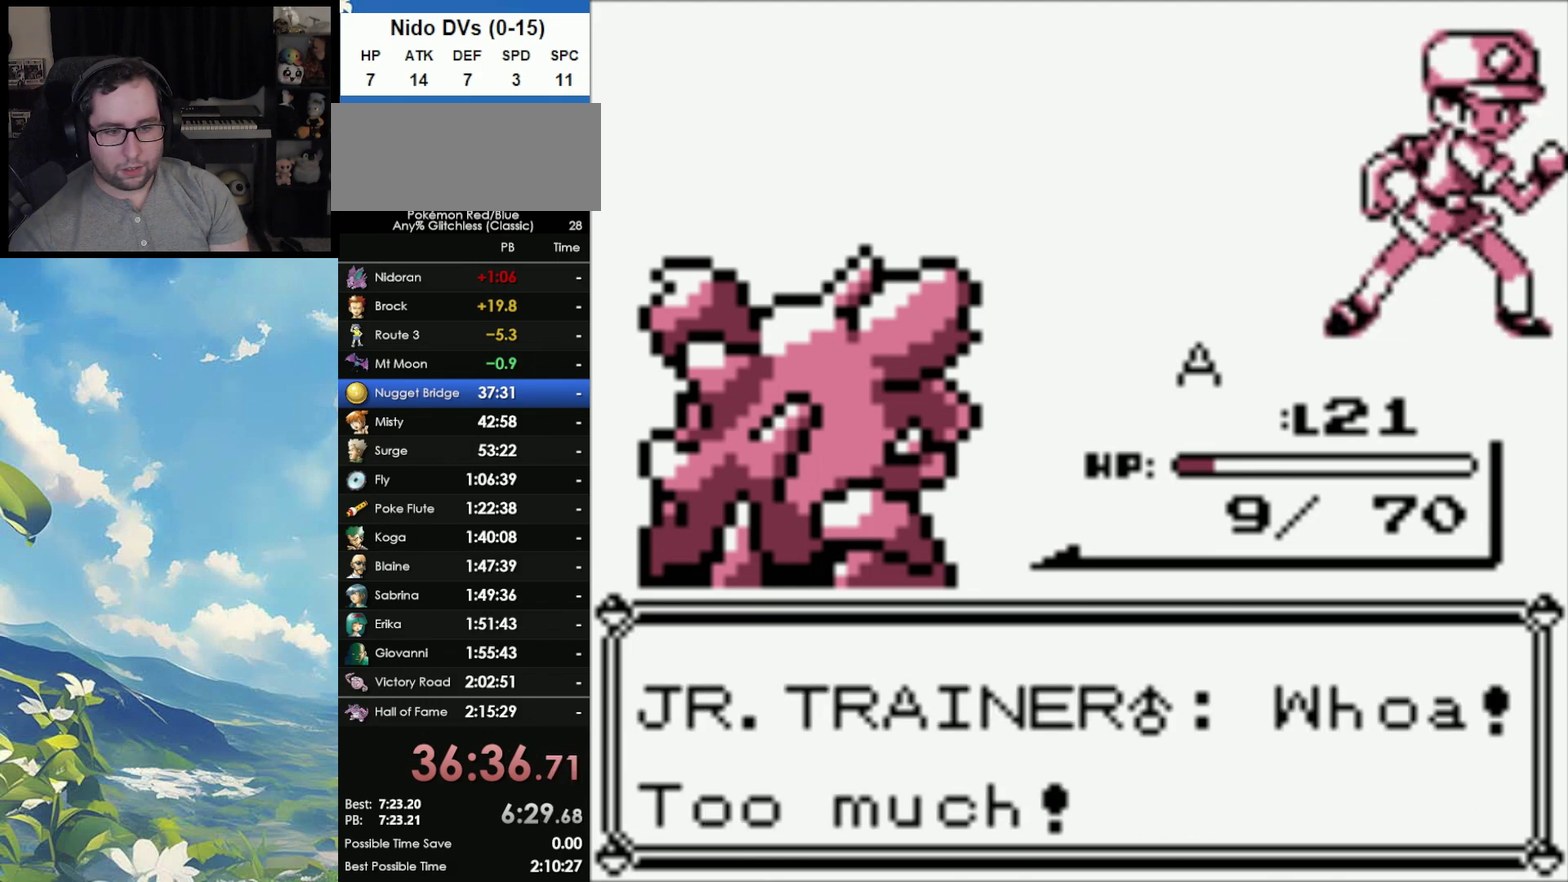
{"buttons": ["A"], "events": [[33, "A", "down"], [33, "B", "up"], [100, "A", "up"], [133, "B", "down"], [183, "A", "down"], [183, "B", "up"], [283, "A", "up"], [467, "A", "down"]]}
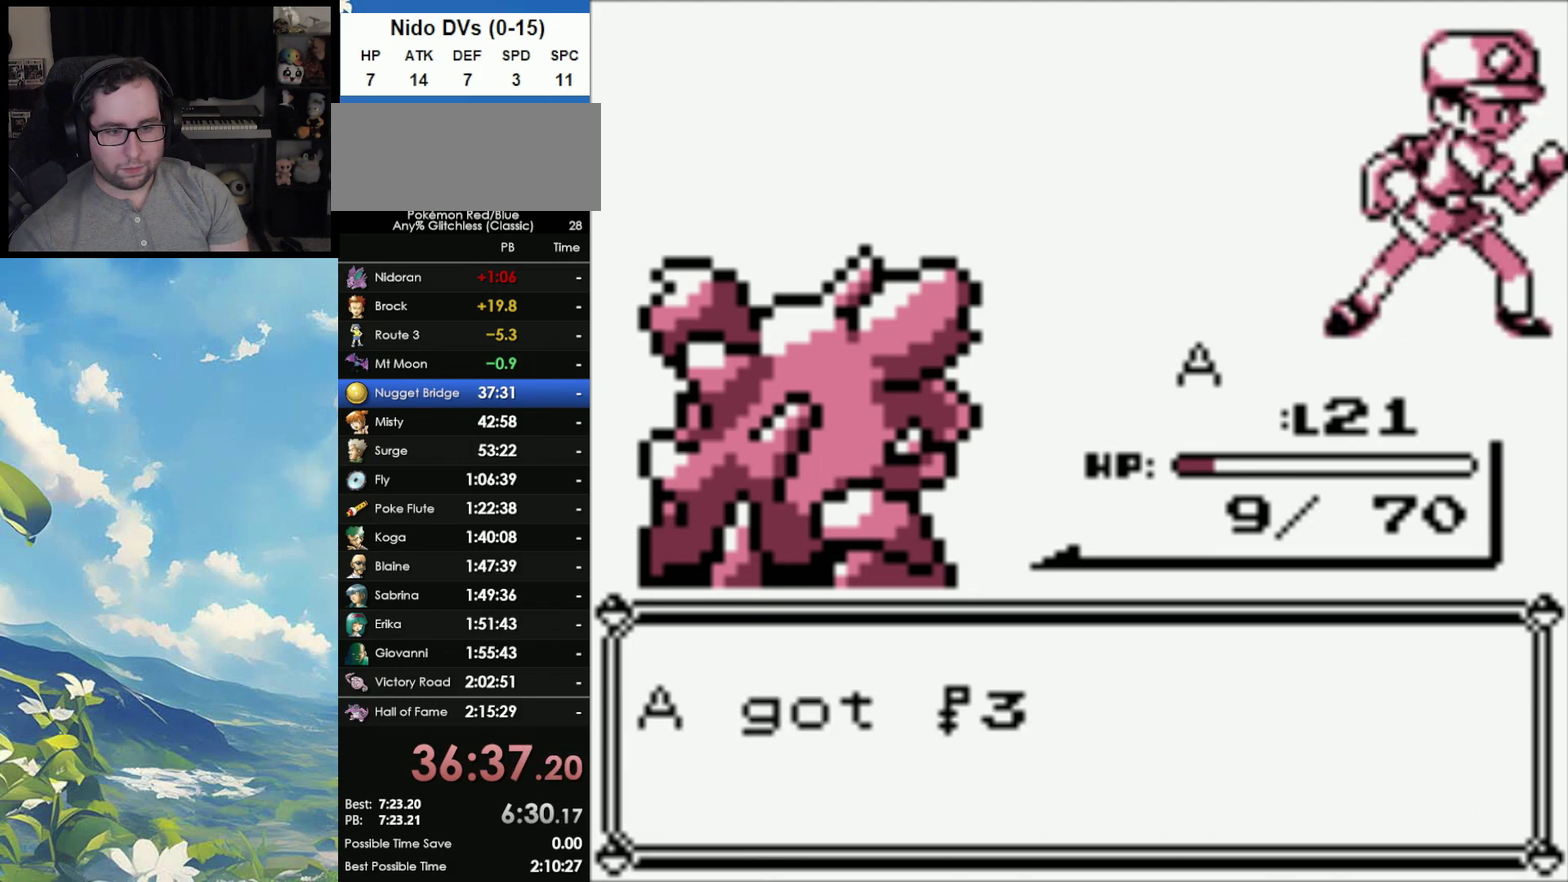
{"buttons": [], "events": [[100, "A", "up"], [100, "B", "down"], [167, "A", "down"], [167, "B", "up"], [250, "A", "up"], [250, "B", "down"], [317, "A", "down"], [317, "B", "up"], [400, "A", "up"]]}